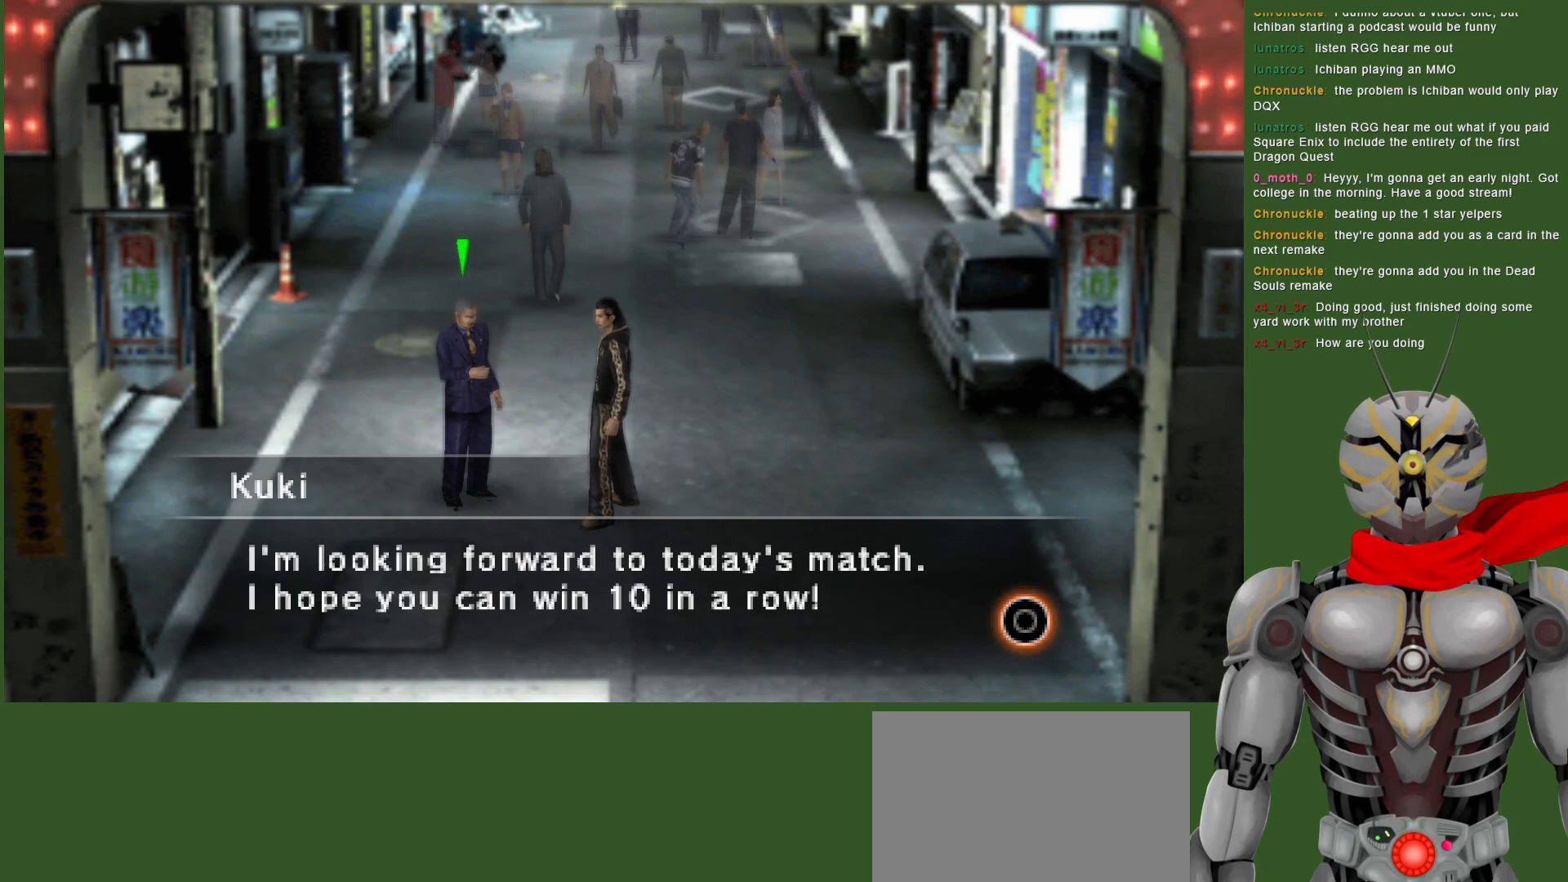
Gameplay with a controller (PlayStation layout); each line is a JSON object with the inputs held at the frame after it. "events" lists button and stick changes between this image and that frame as [ms after this image, input, new state], when the widget could be followed in between.
{"buttons": [], "left_stick": "center", "right_stick": "center", "events": [[317, "CIRCLE", "down"], [433, "CIRCLE", "up"]]}
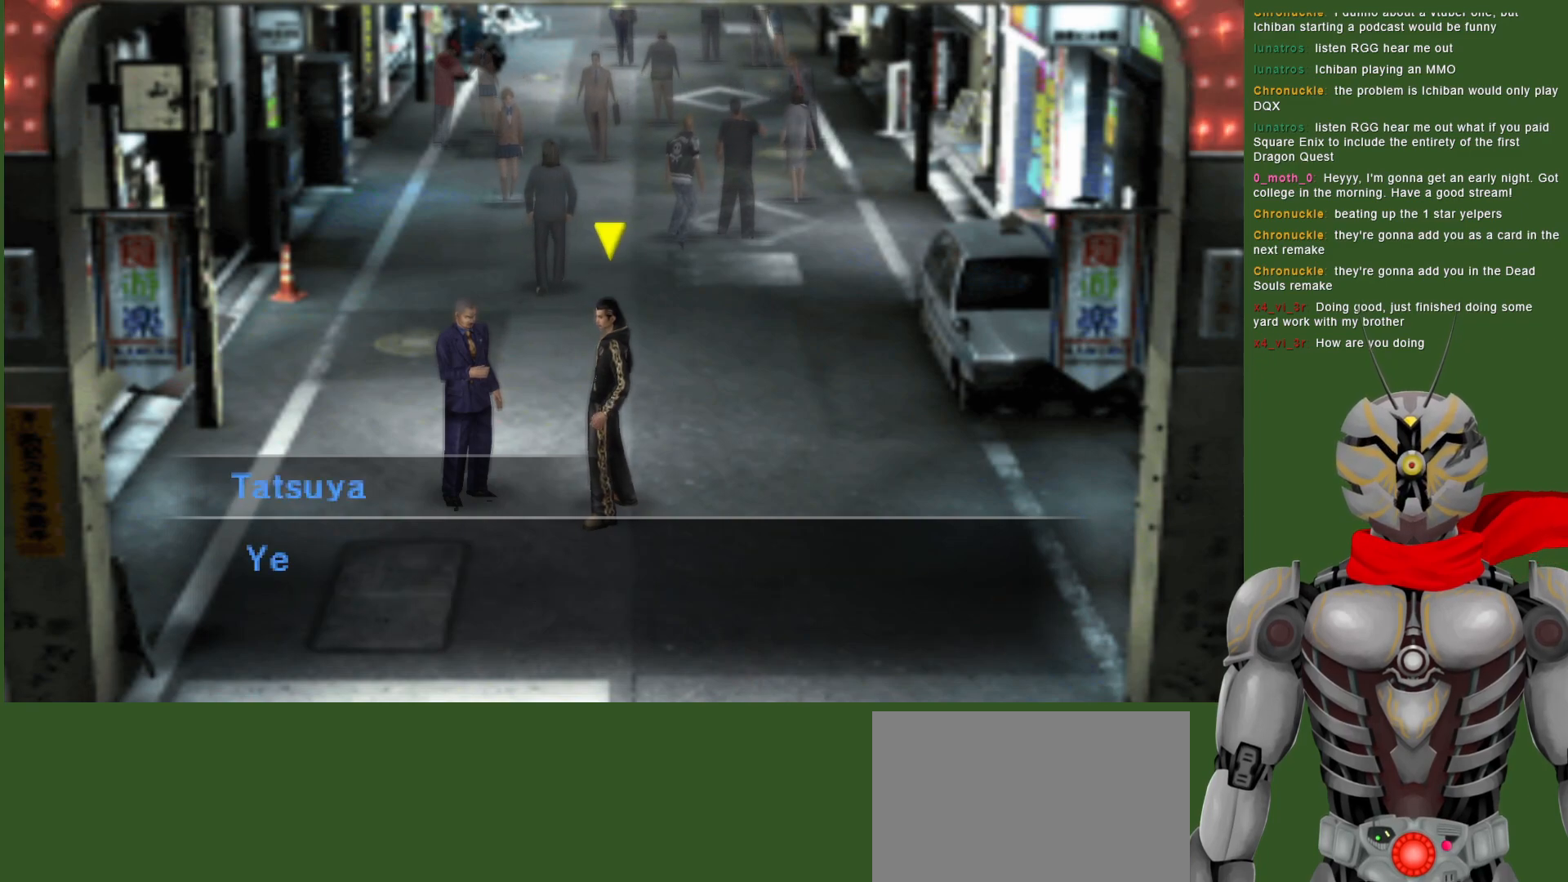
{"buttons": [], "left_stick": "center", "right_stick": "center", "events": []}
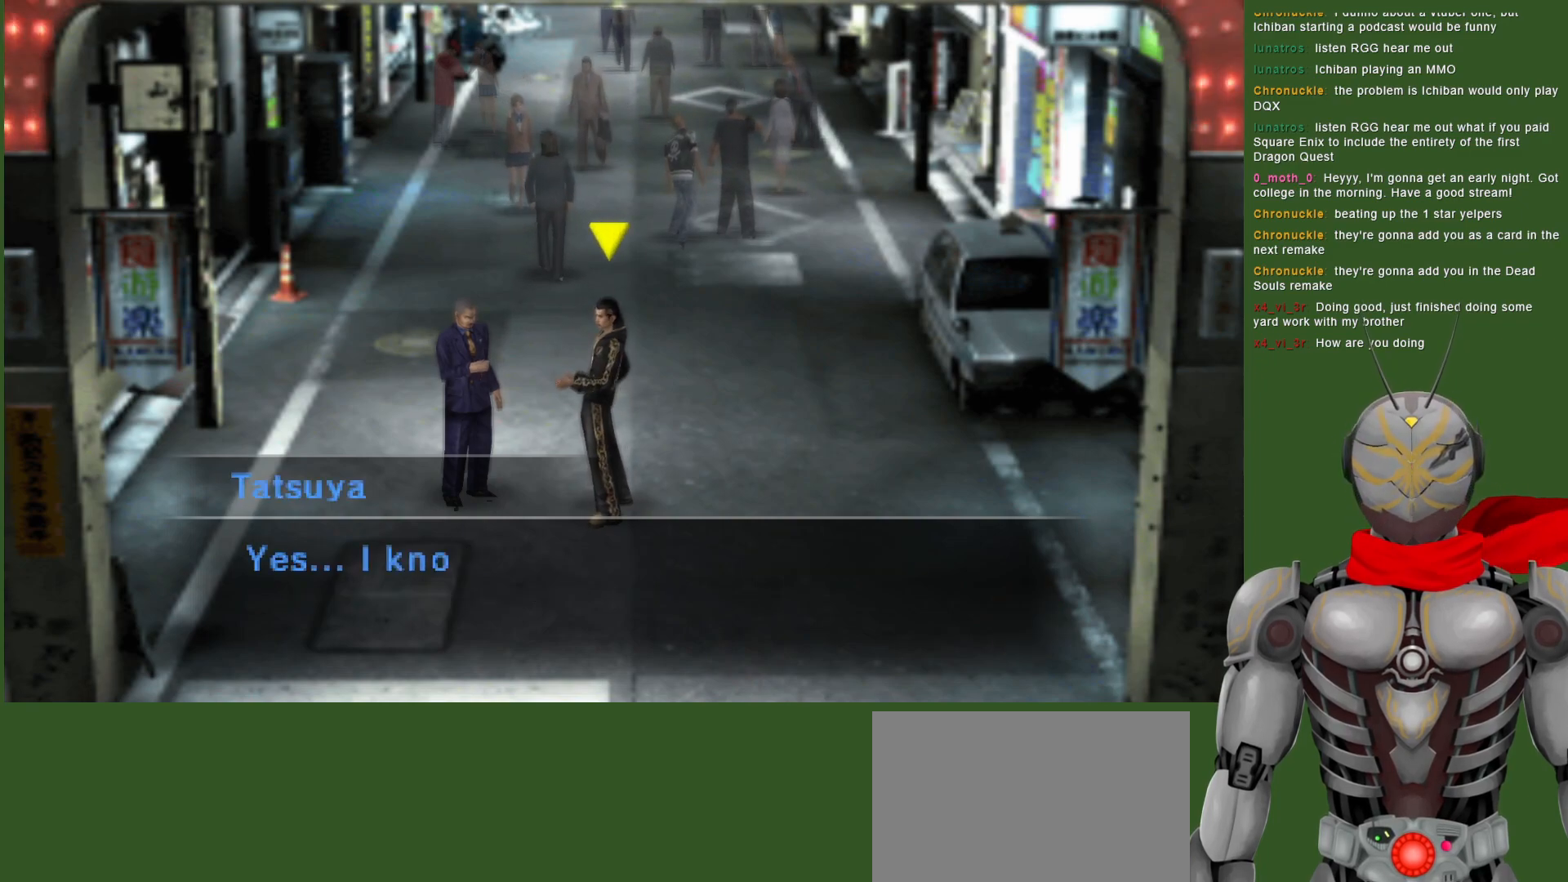
{"buttons": [], "left_stick": "center", "right_stick": "center", "events": []}
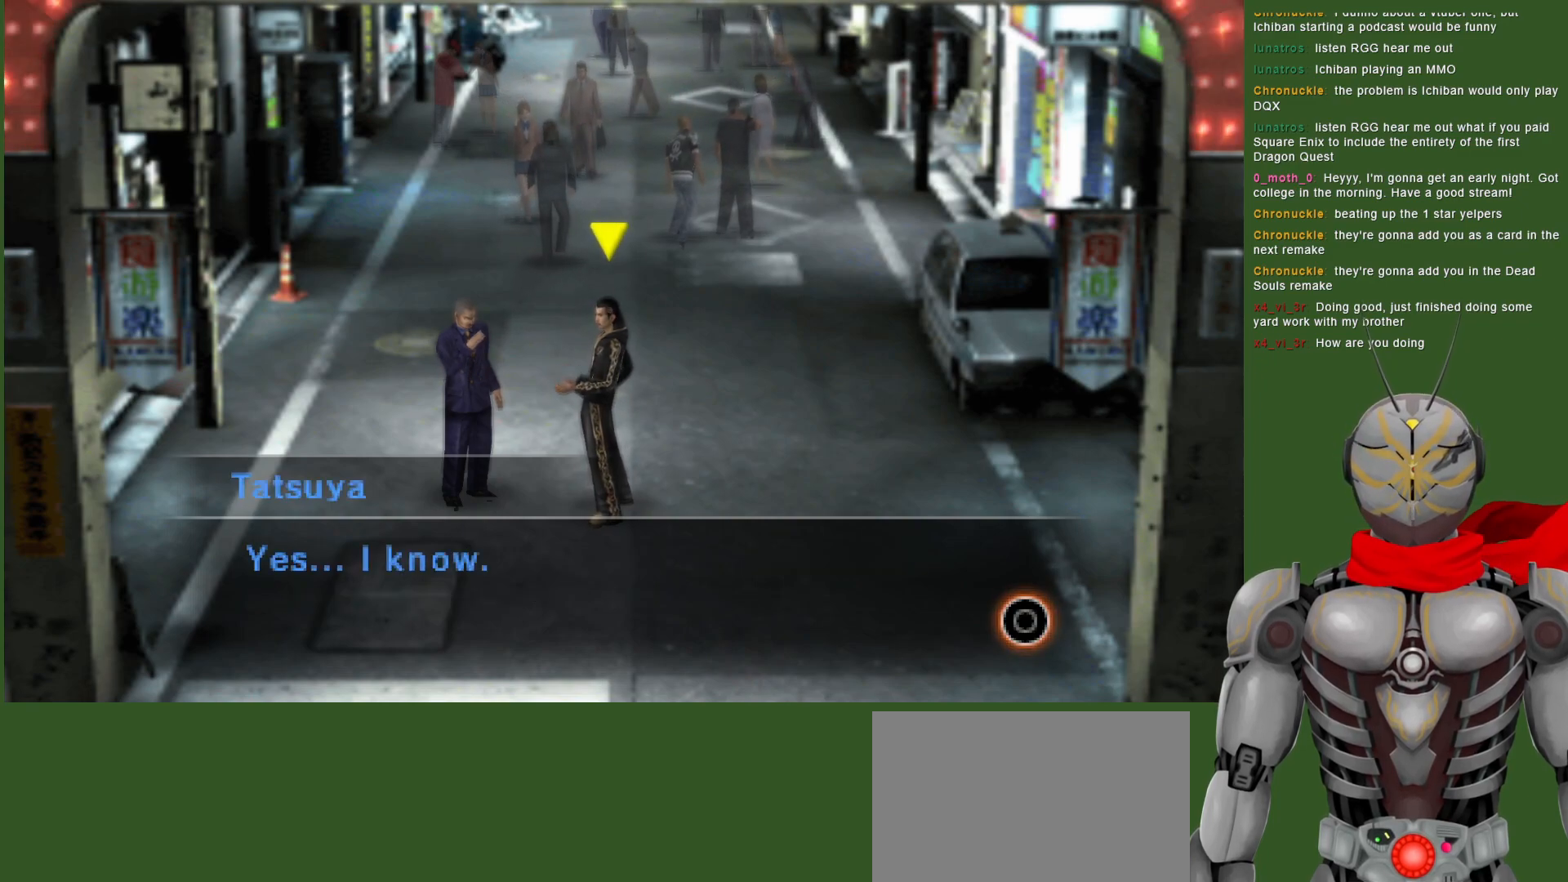
{"buttons": [], "left_stick": "center", "right_stick": "center", "events": []}
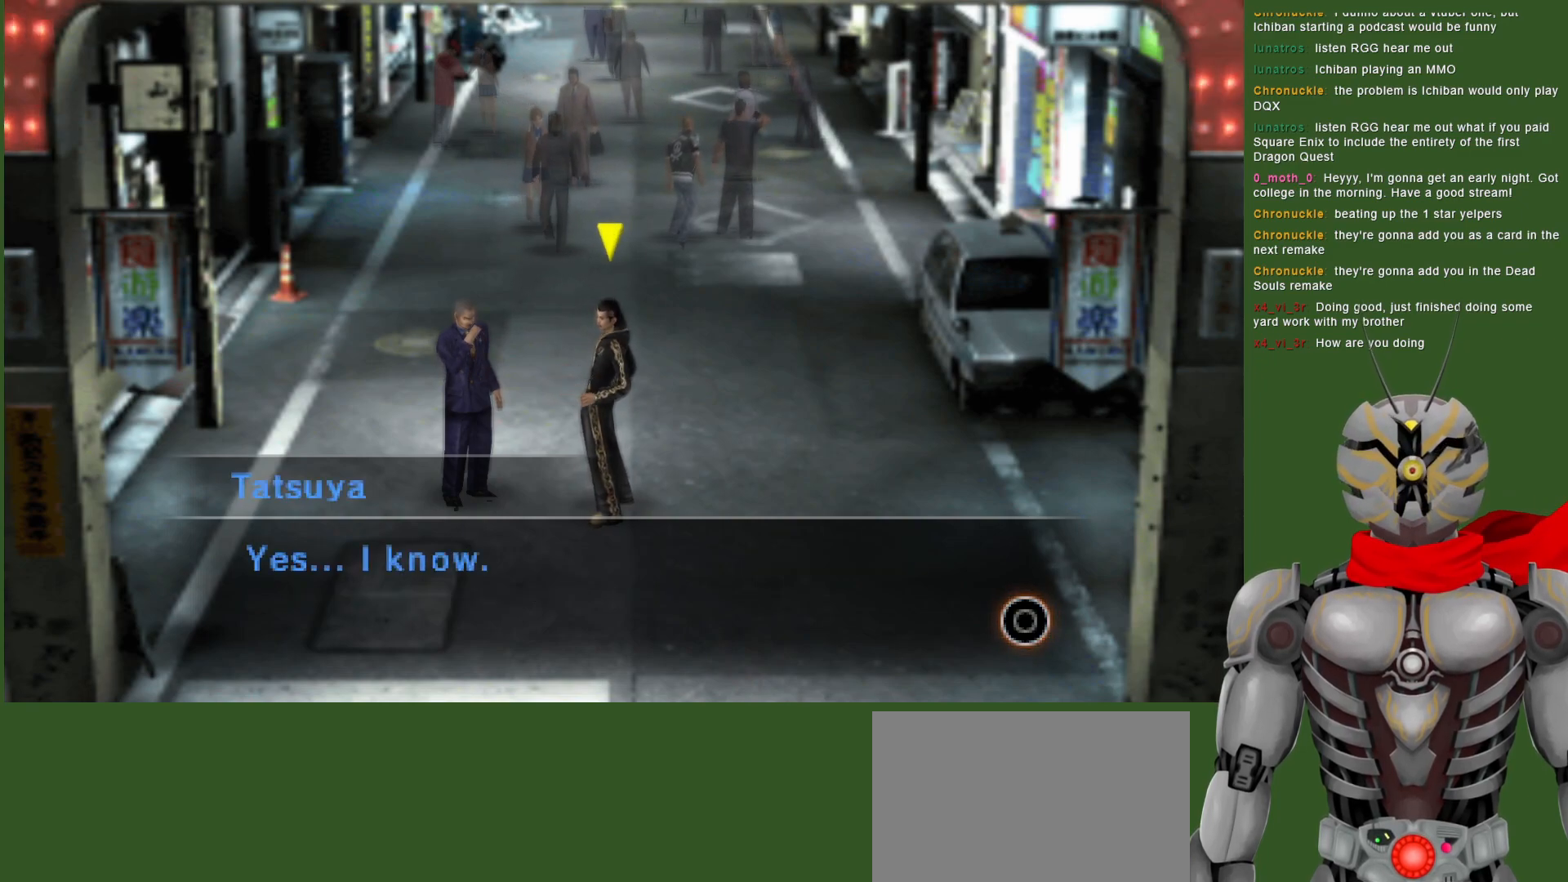
{"buttons": ["CIRCLE"], "left_stick": "center", "right_stick": "center", "events": [[450, "CIRCLE", "down"]]}
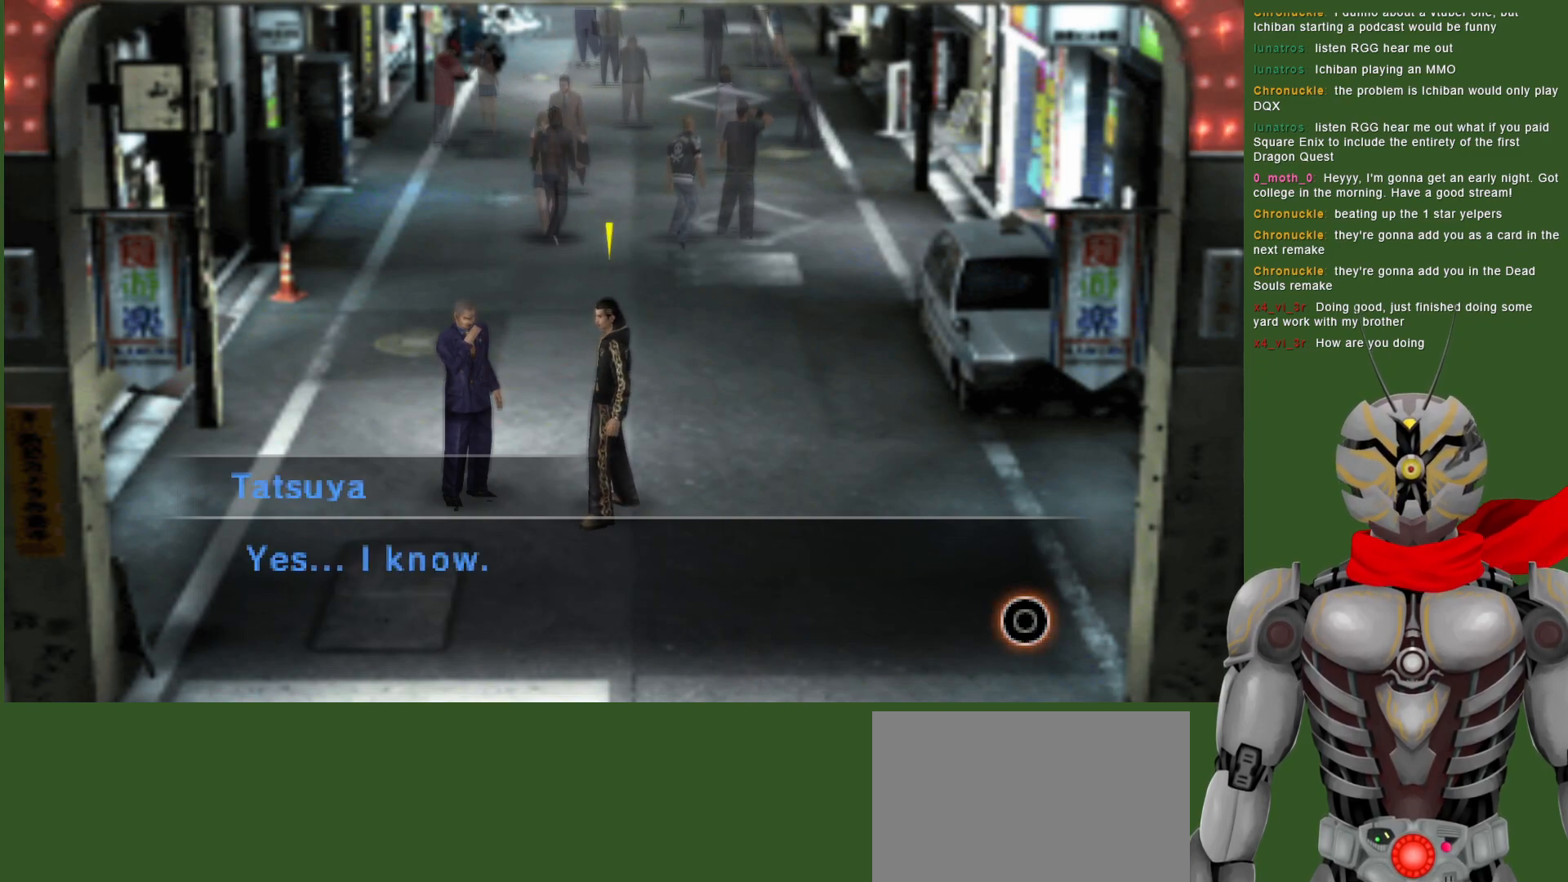
{"buttons": [], "left_stick": "center", "right_stick": "center", "events": [[83, "CIRCLE", "up"]]}
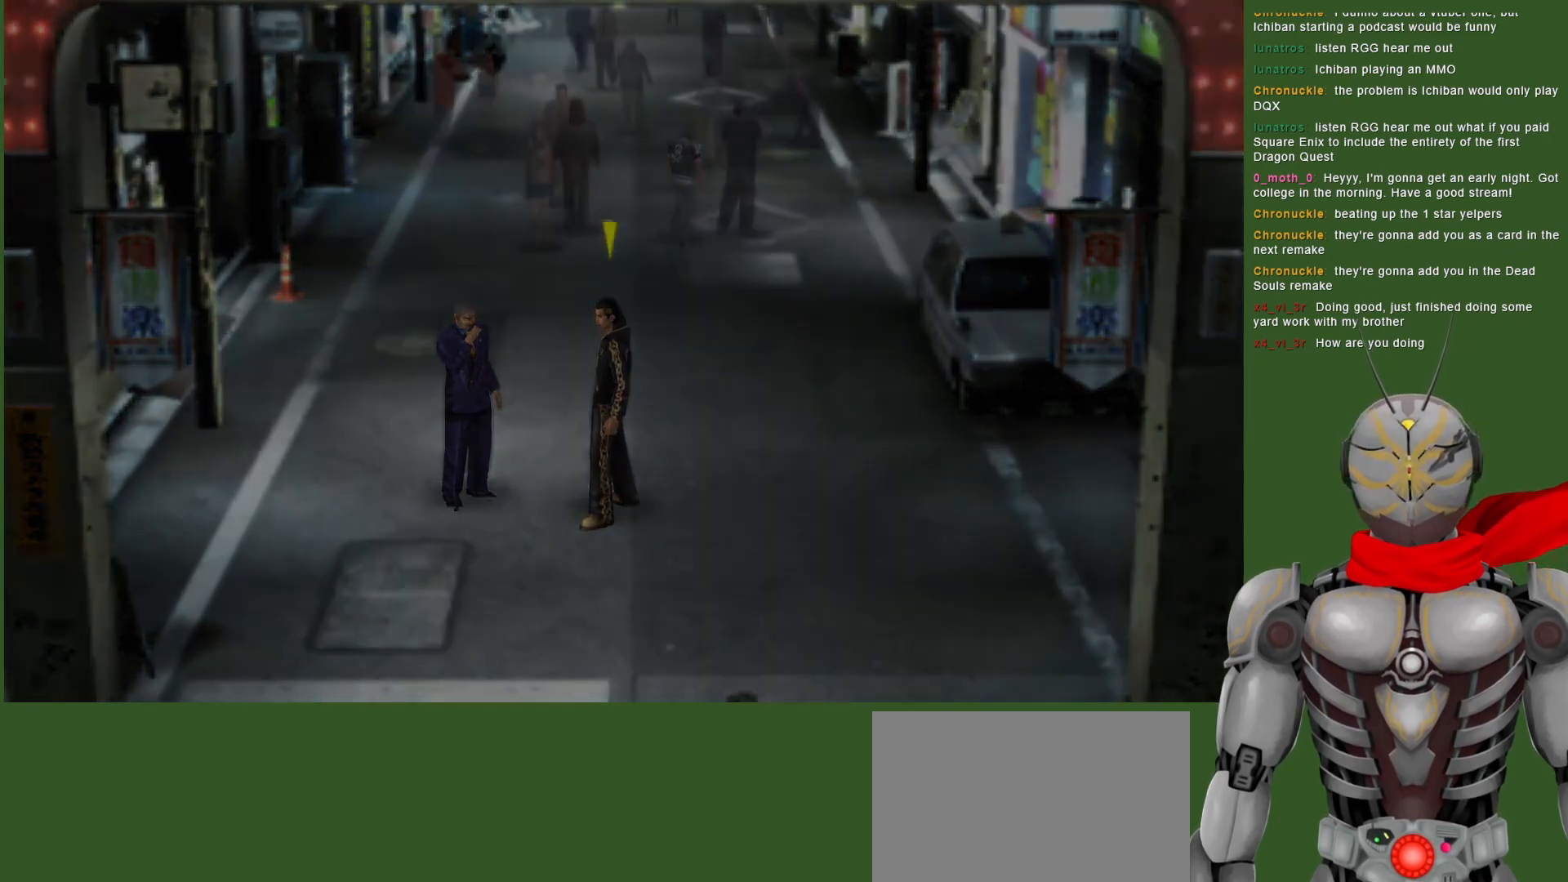
{"buttons": [], "left_stick": "center", "right_stick": "center", "events": []}
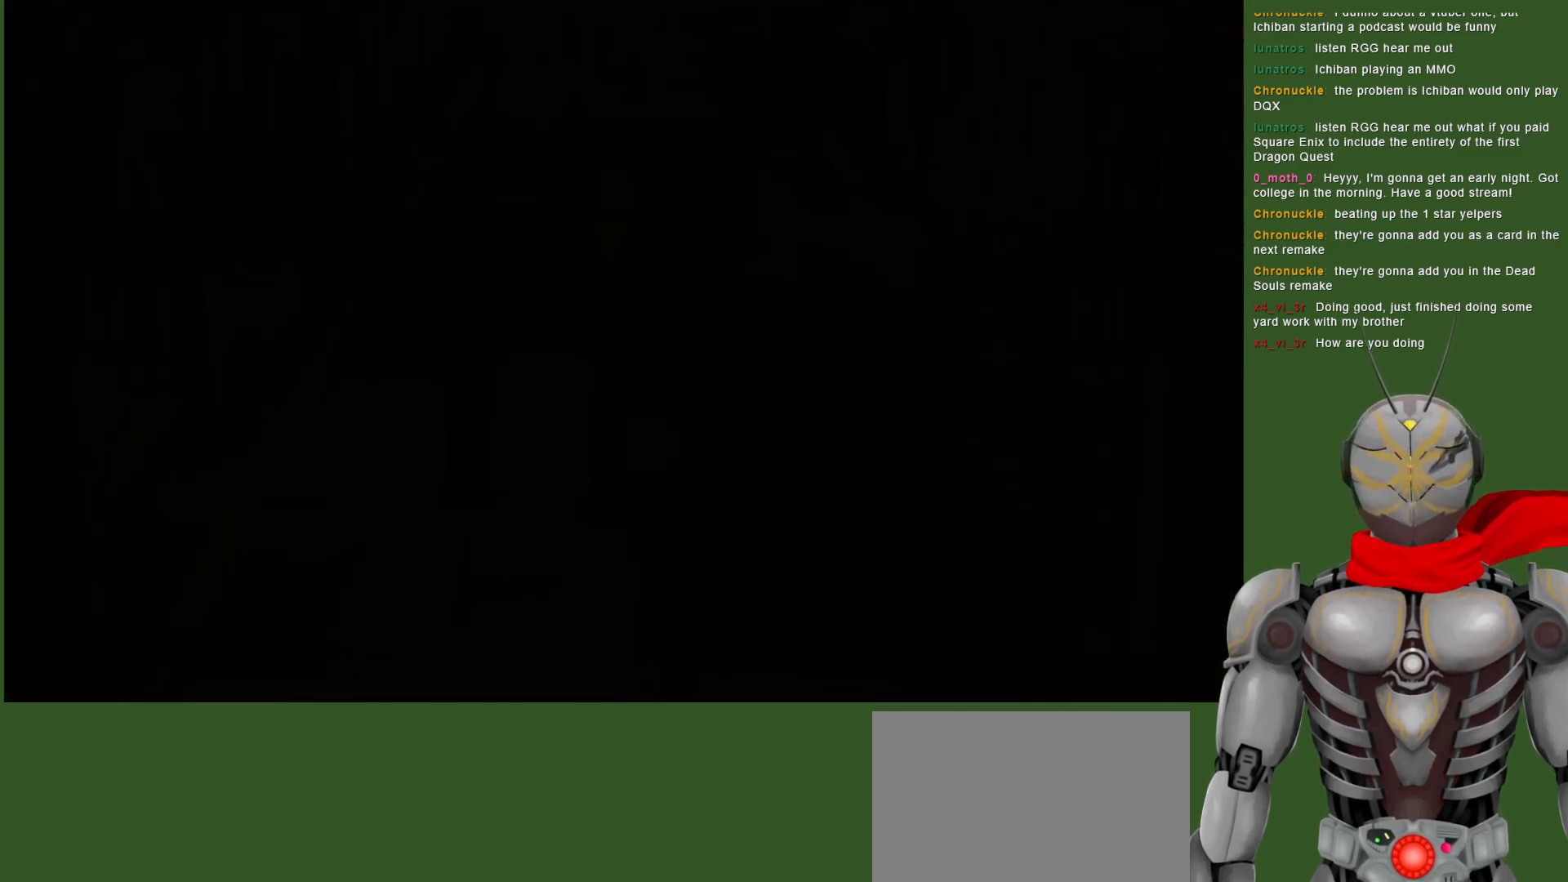
{"buttons": [], "left_stick": "center", "right_stick": "center", "events": []}
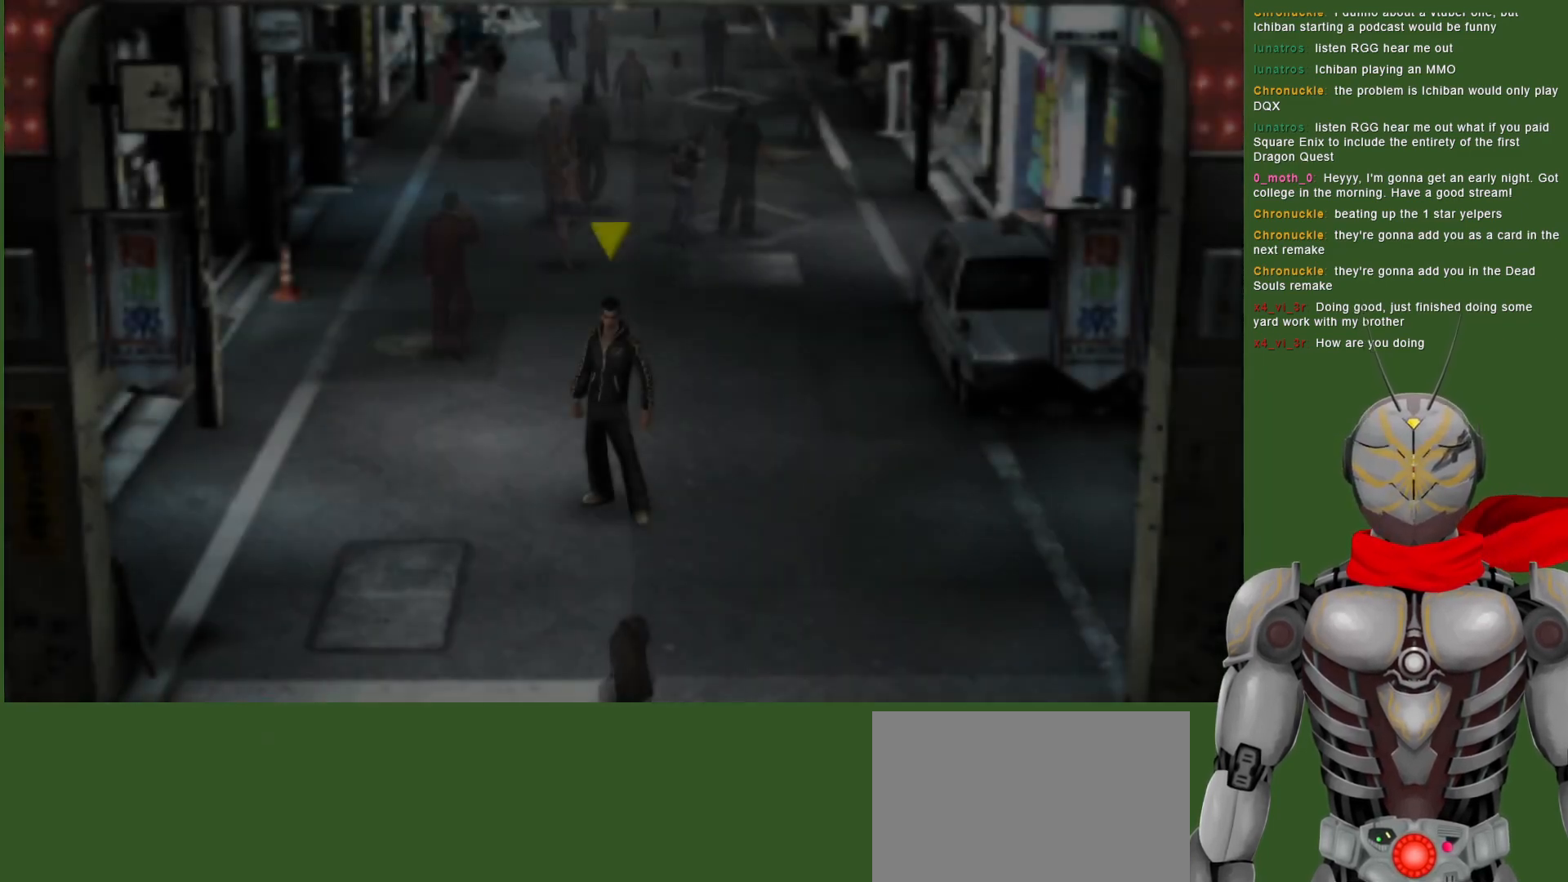
{"buttons": [], "left_stick": "up", "right_stick": "center", "events": [[167, "left_stick", "up-right"], [367, "left_stick", "up"]]}
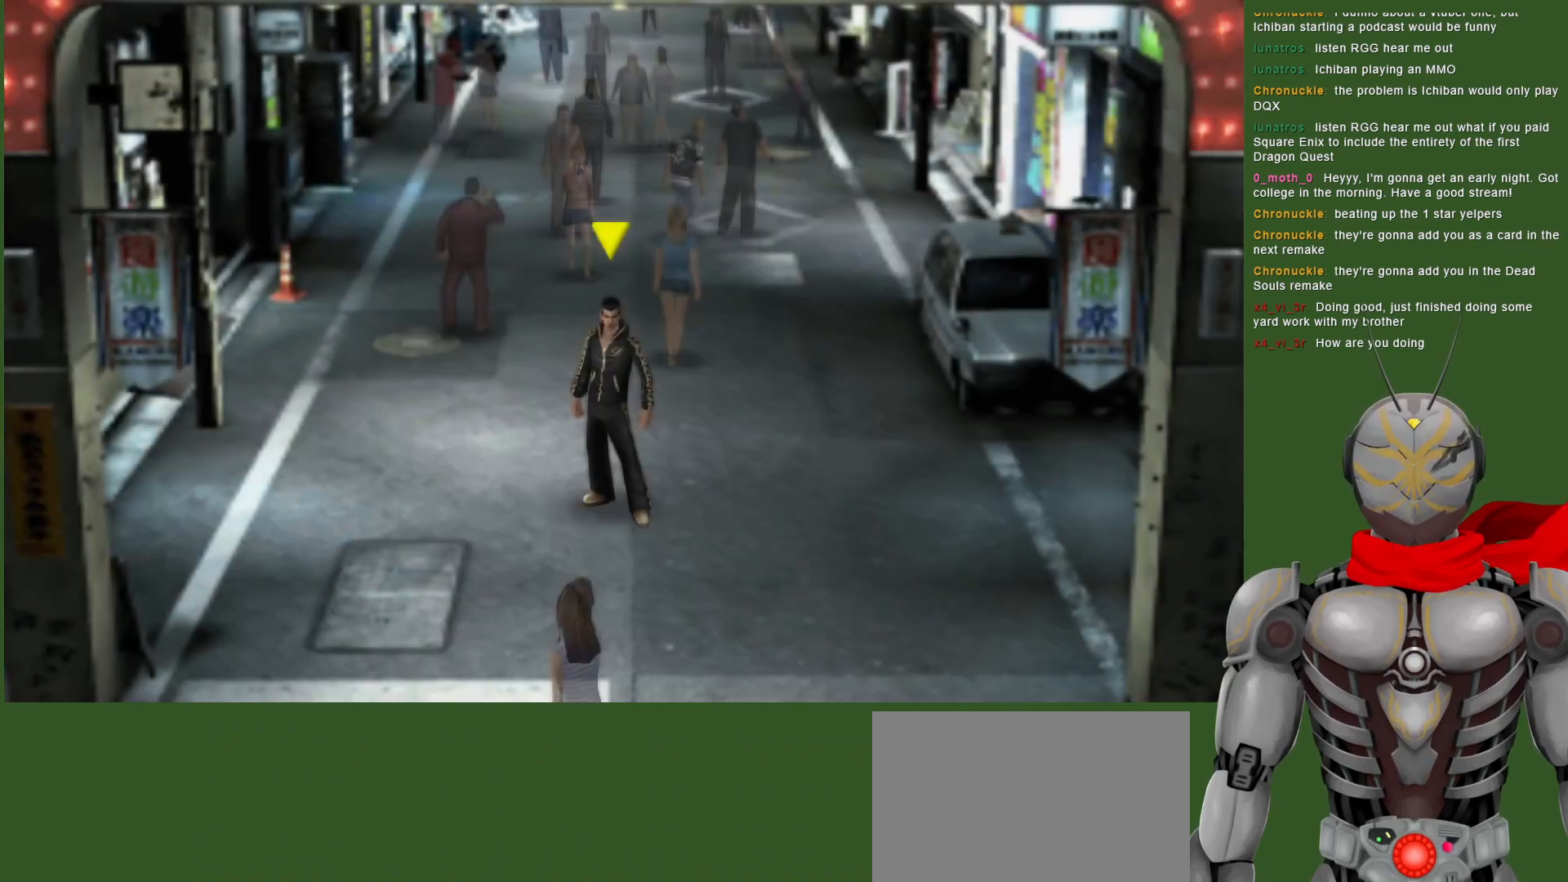
{"buttons": [], "left_stick": "center", "right_stick": "center", "events": [[67, "left_stick", "center"]]}
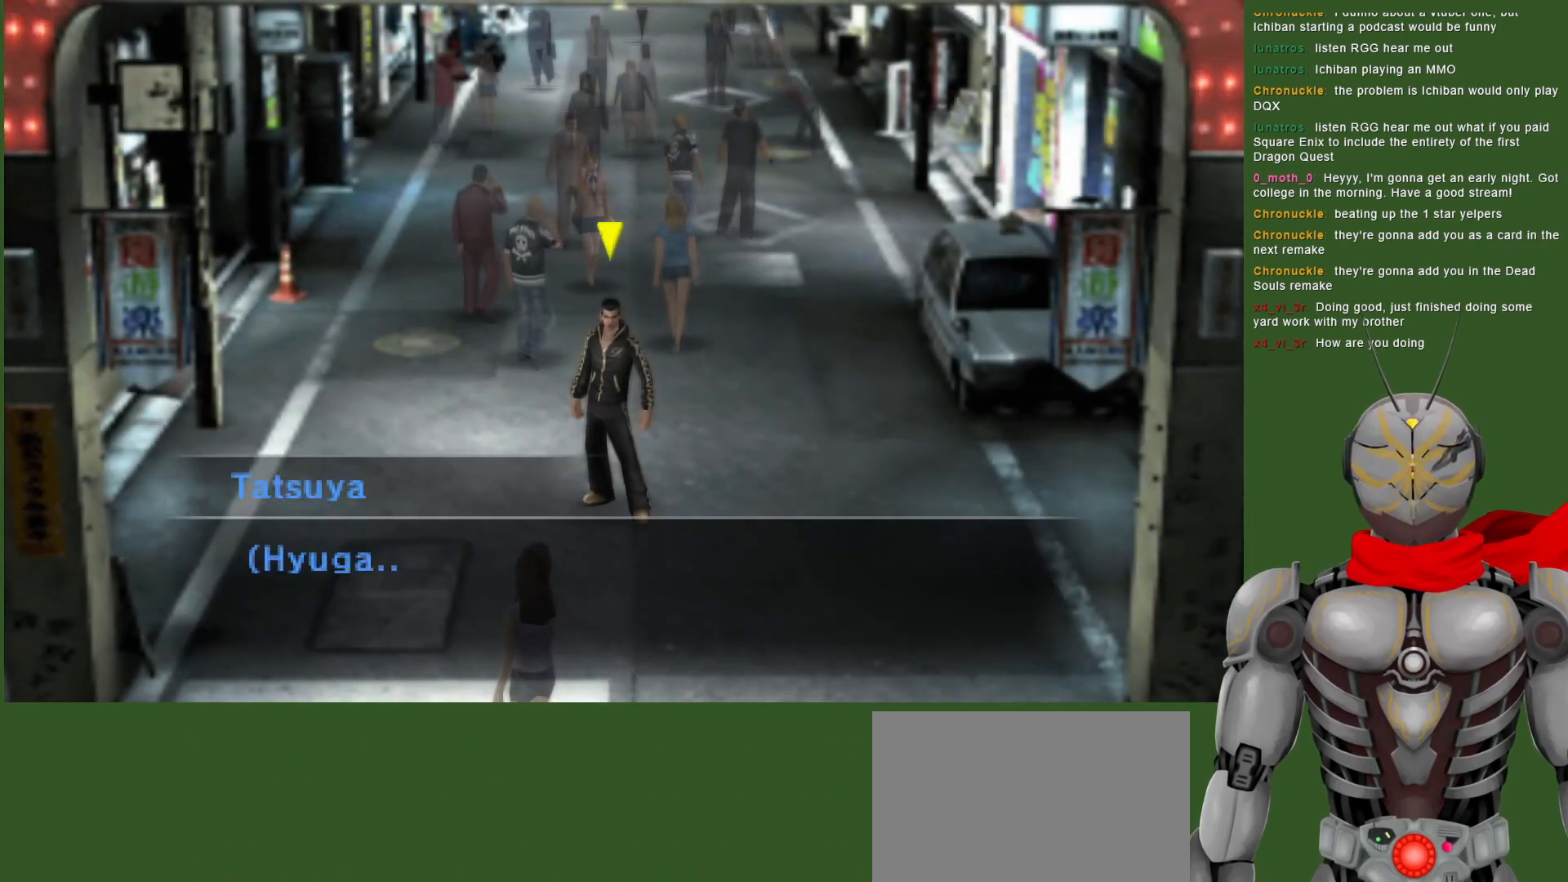
{"buttons": [], "left_stick": "center", "right_stick": "center", "events": [[150, "CIRCLE", "down"], [267, "CIRCLE", "up"]]}
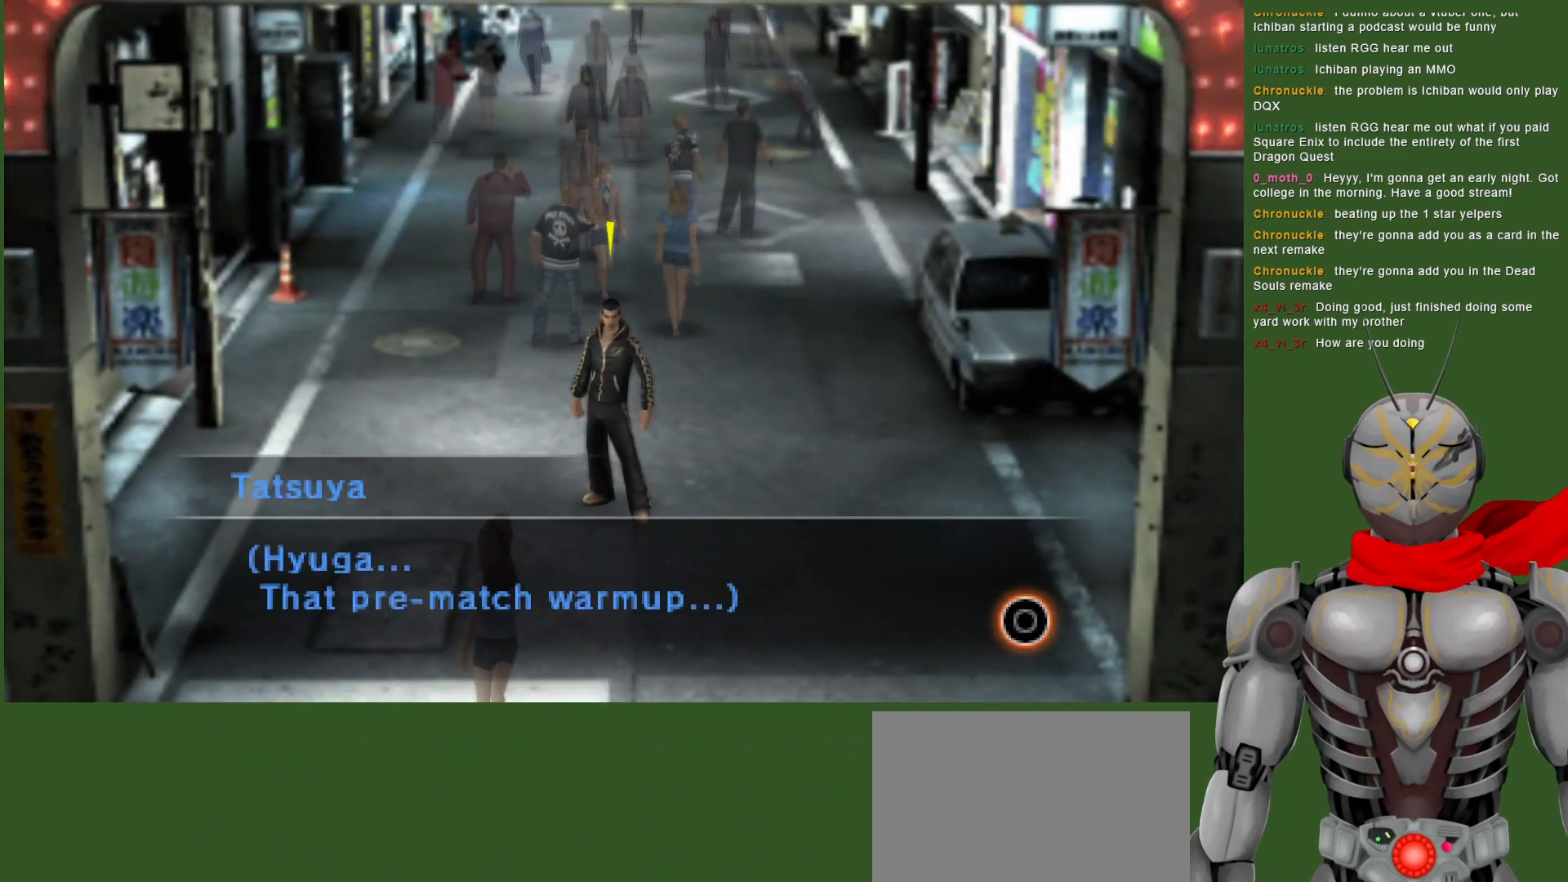
{"buttons": [], "left_stick": "center", "right_stick": "center", "events": []}
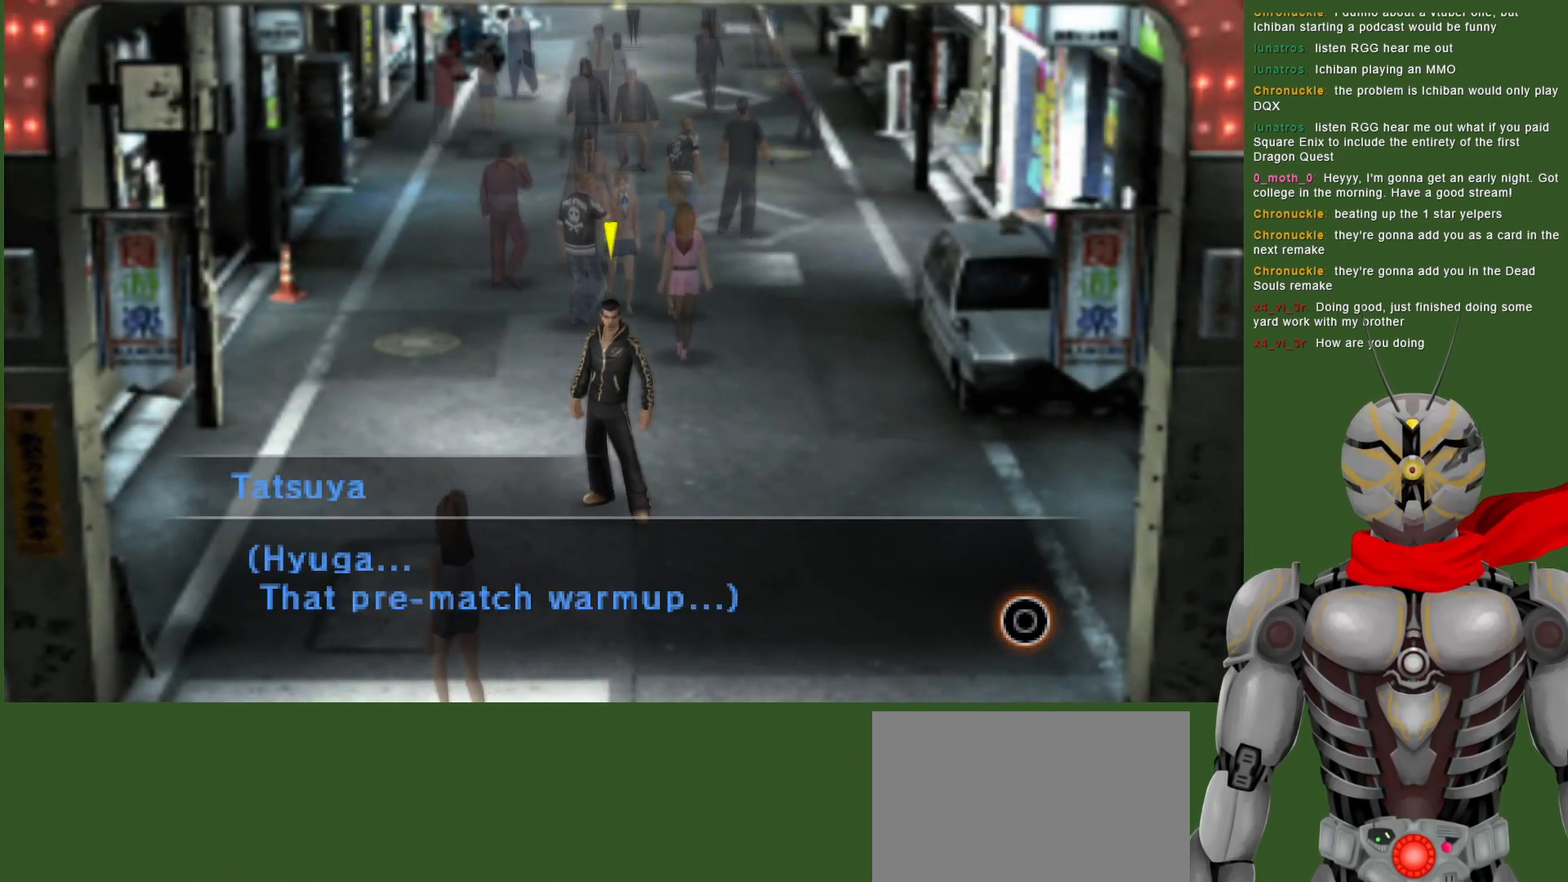
{"buttons": [], "left_stick": "center", "right_stick": "center", "events": []}
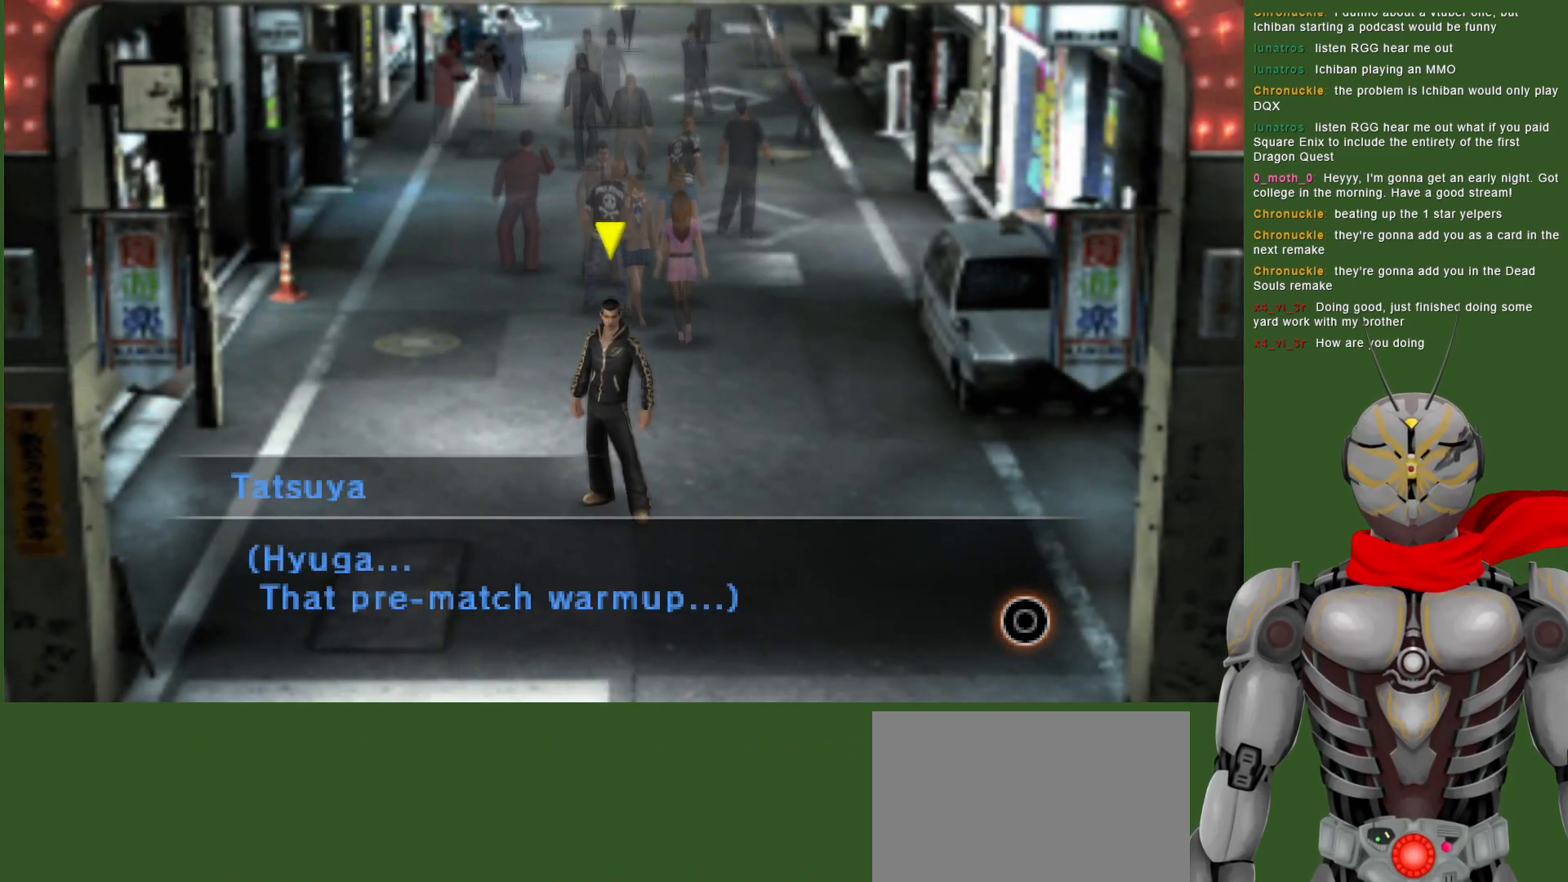
{"buttons": [], "left_stick": "center", "right_stick": "center", "events": []}
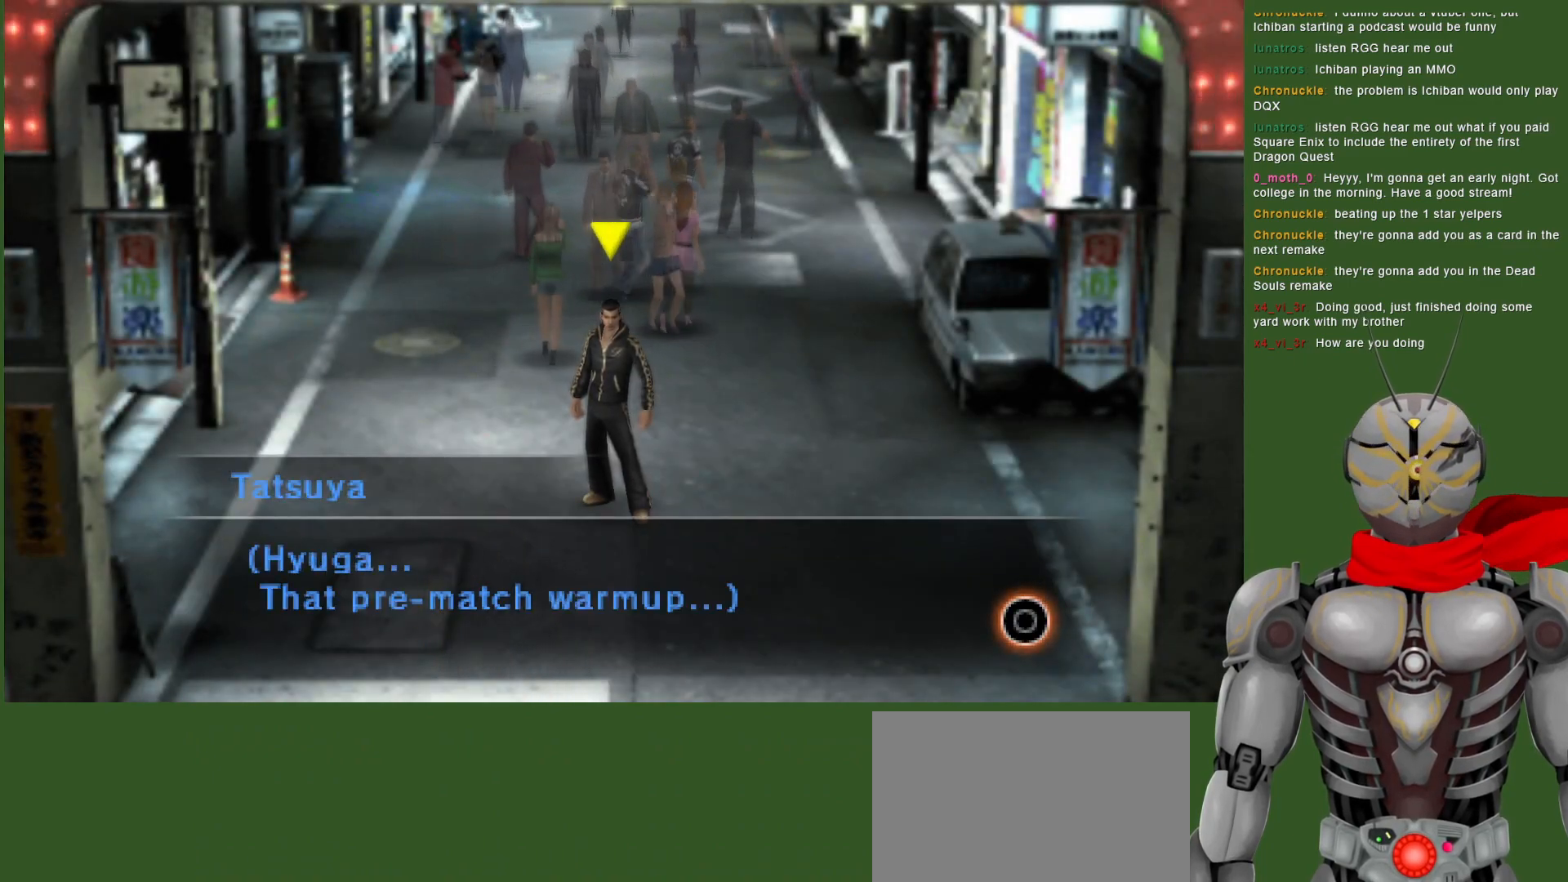
{"buttons": [], "left_stick": "center", "right_stick": "center", "events": []}
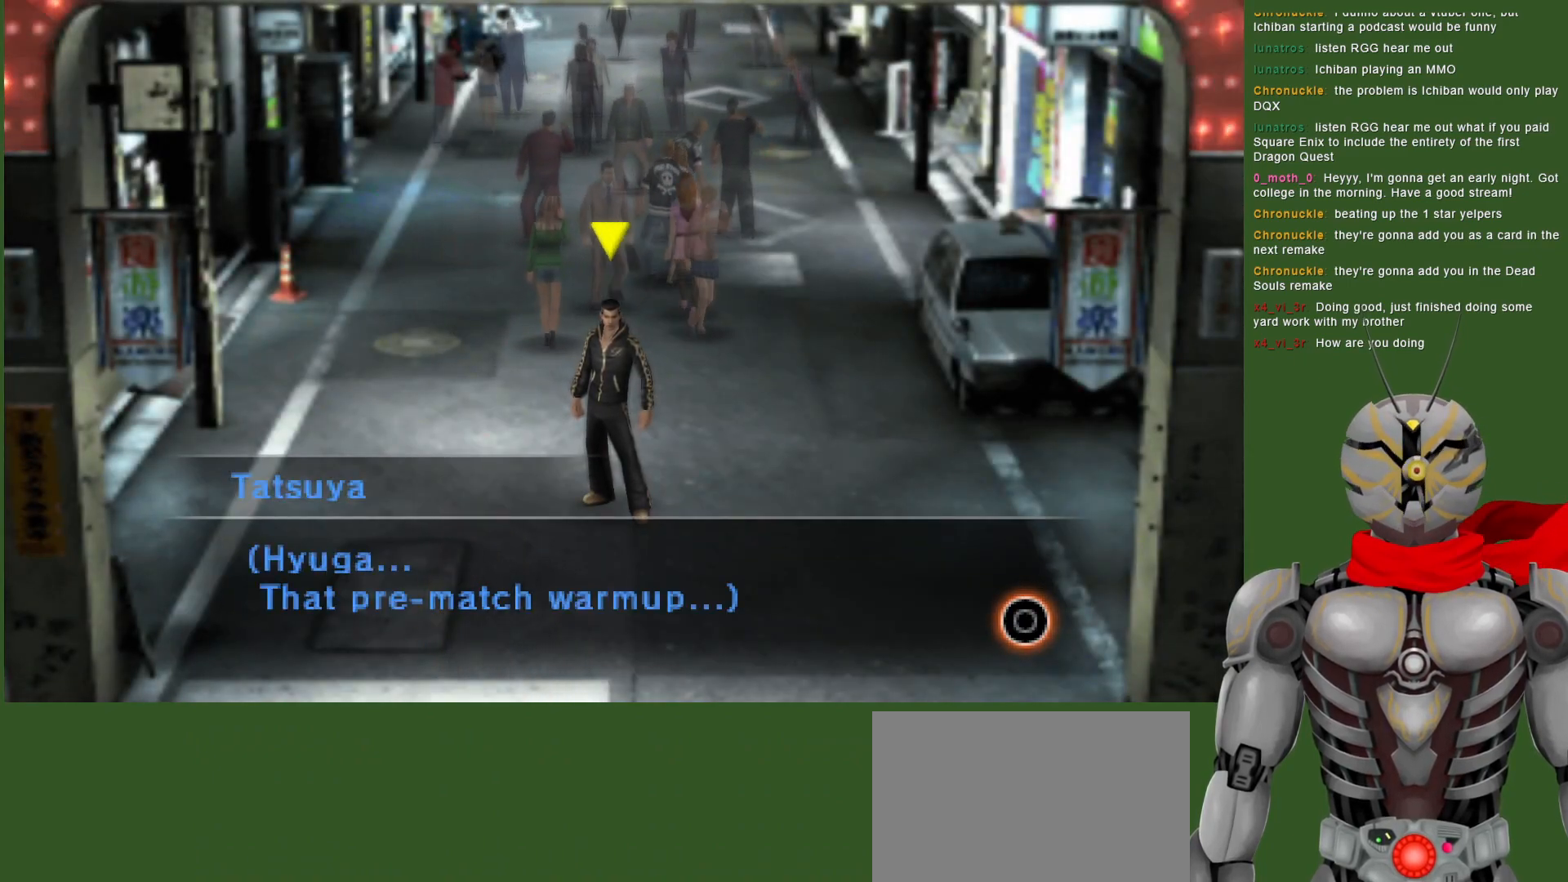
{"buttons": [], "left_stick": "center", "right_stick": "center", "events": [[67, "CIRCLE", "down"], [200, "CIRCLE", "up"]]}
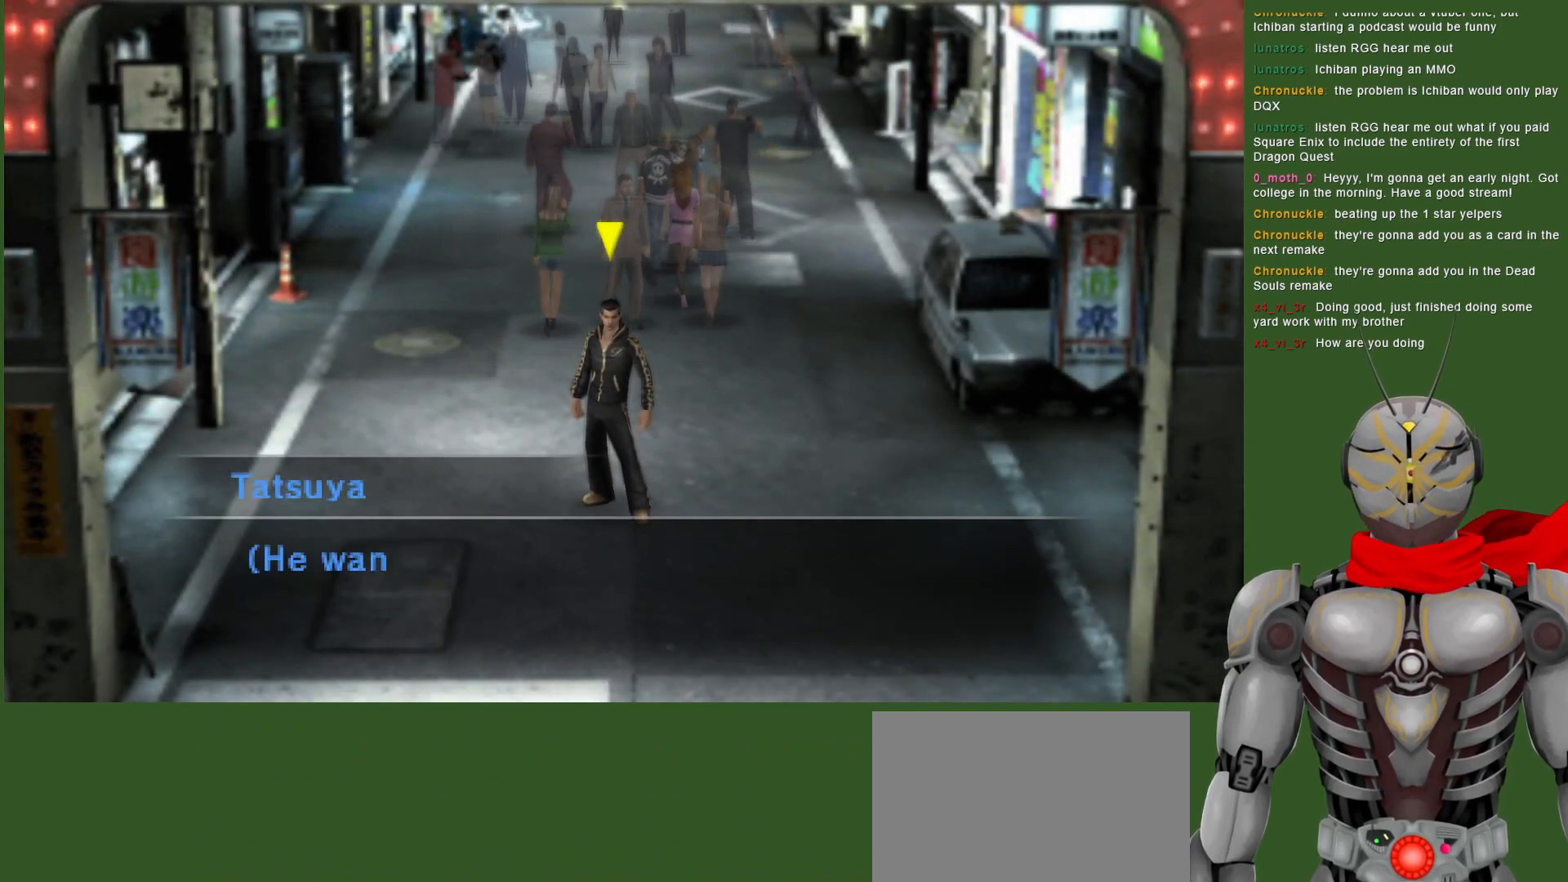
{"buttons": [], "left_stick": "center", "right_stick": "center", "events": []}
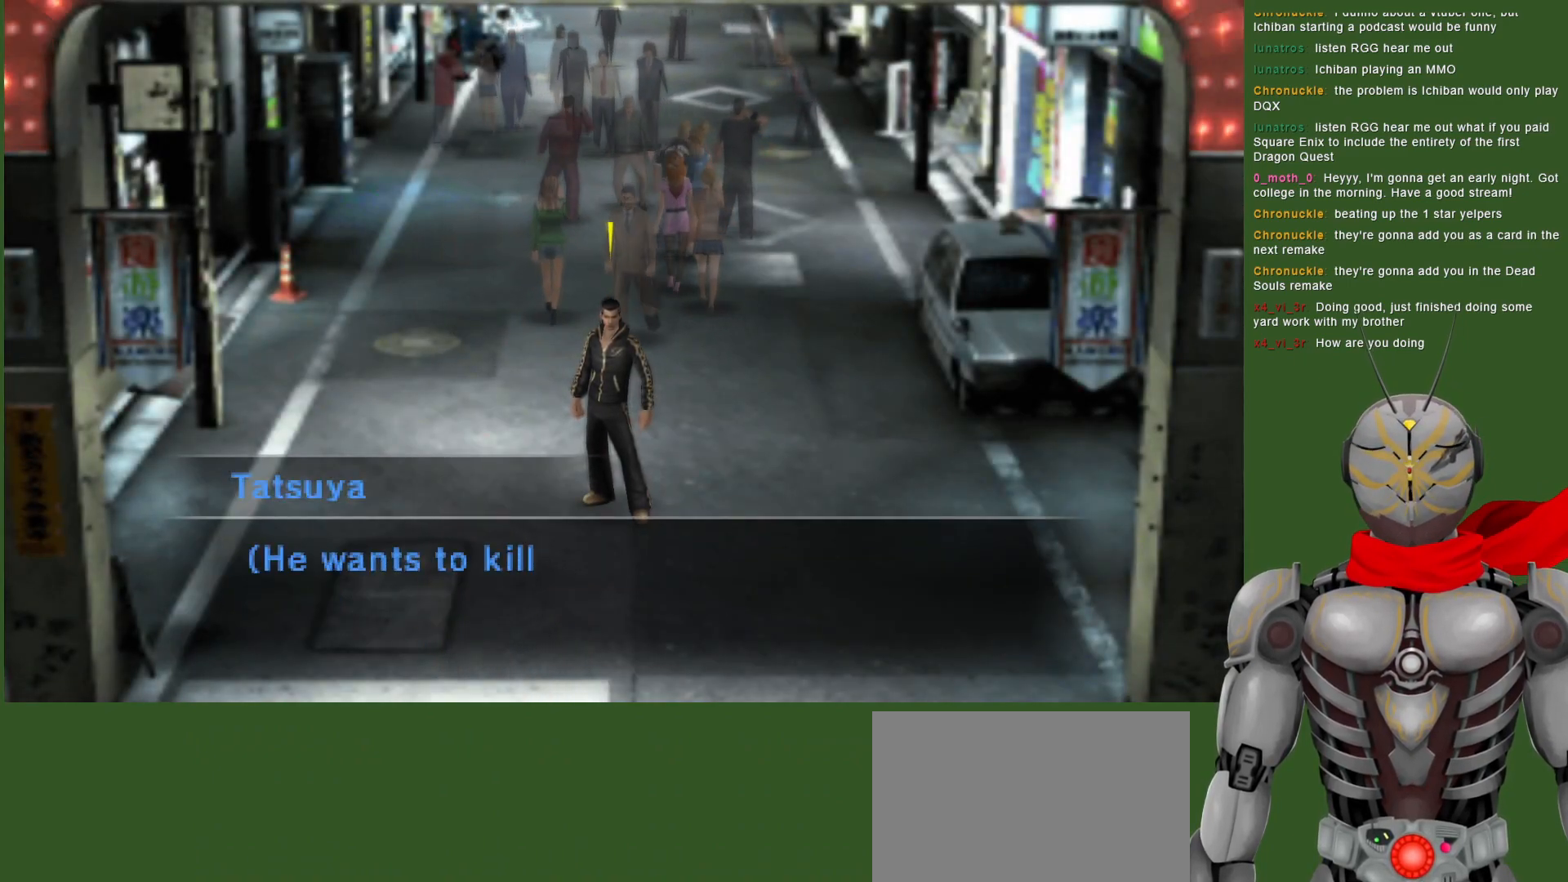
{"buttons": [], "left_stick": "center", "right_stick": "center", "events": []}
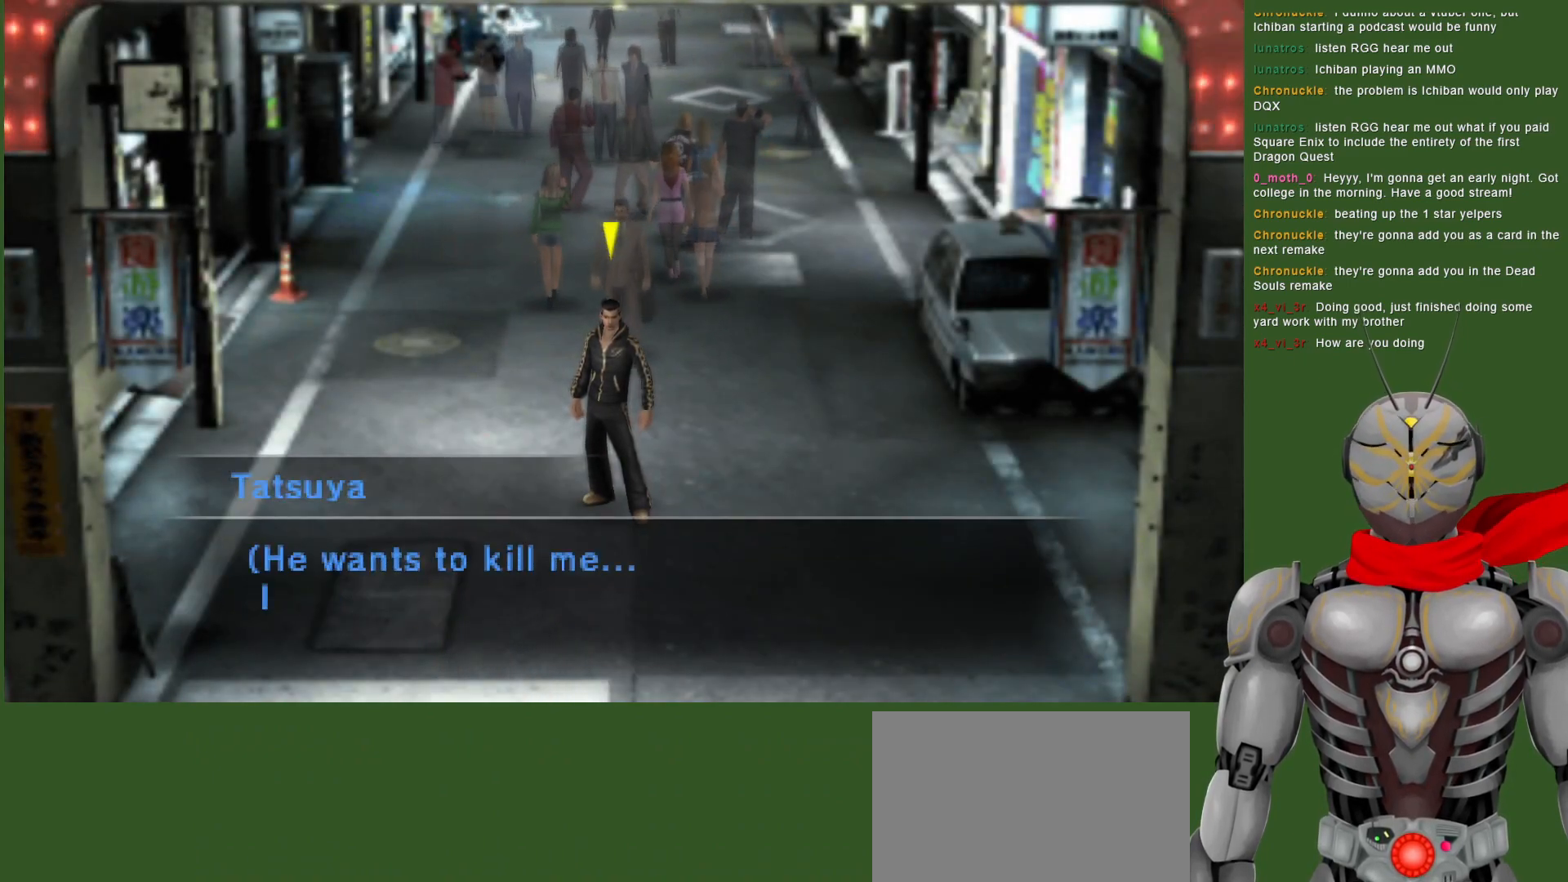
{"buttons": [], "left_stick": "center", "right_stick": "center", "events": [[17, "CIRCLE", "down"], [100, "CIRCLE", "up"]]}
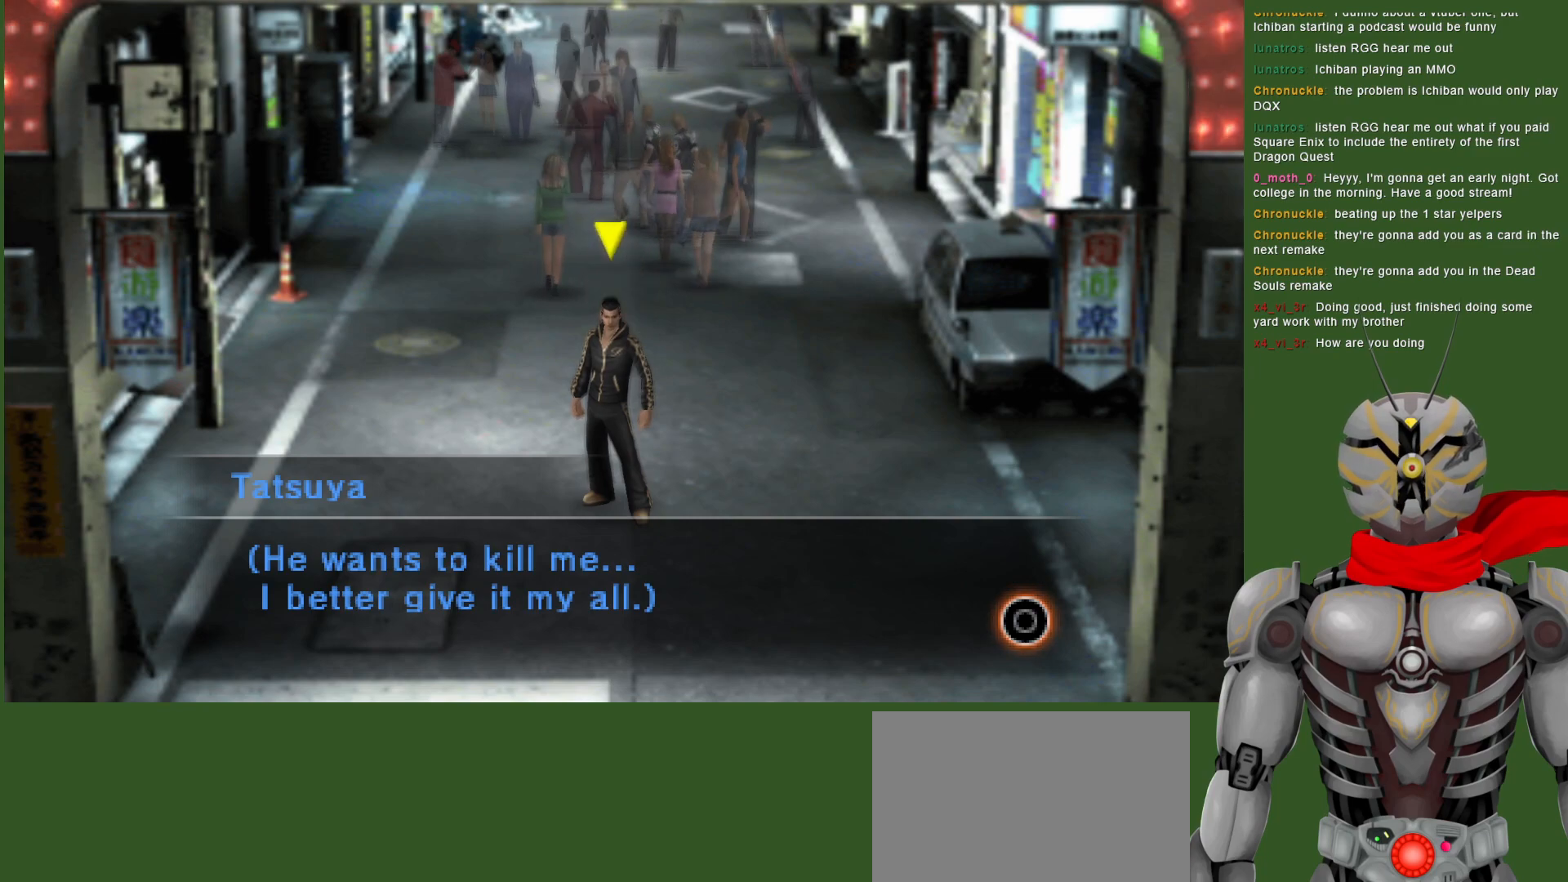
{"buttons": [], "left_stick": "center", "right_stick": "center", "events": []}
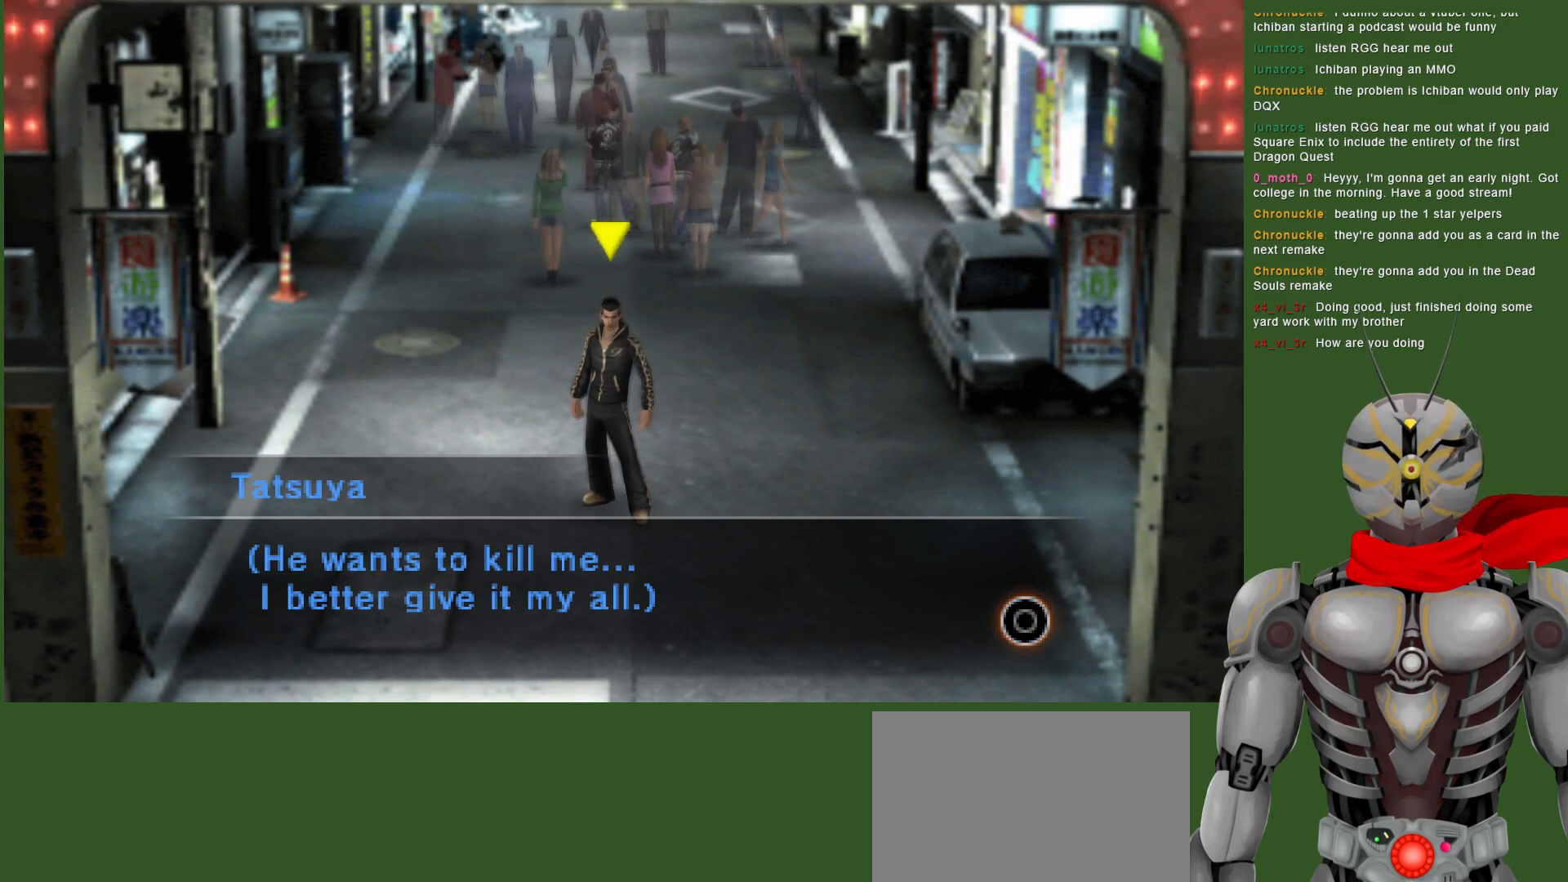
{"buttons": [], "left_stick": "center", "right_stick": "center", "events": []}
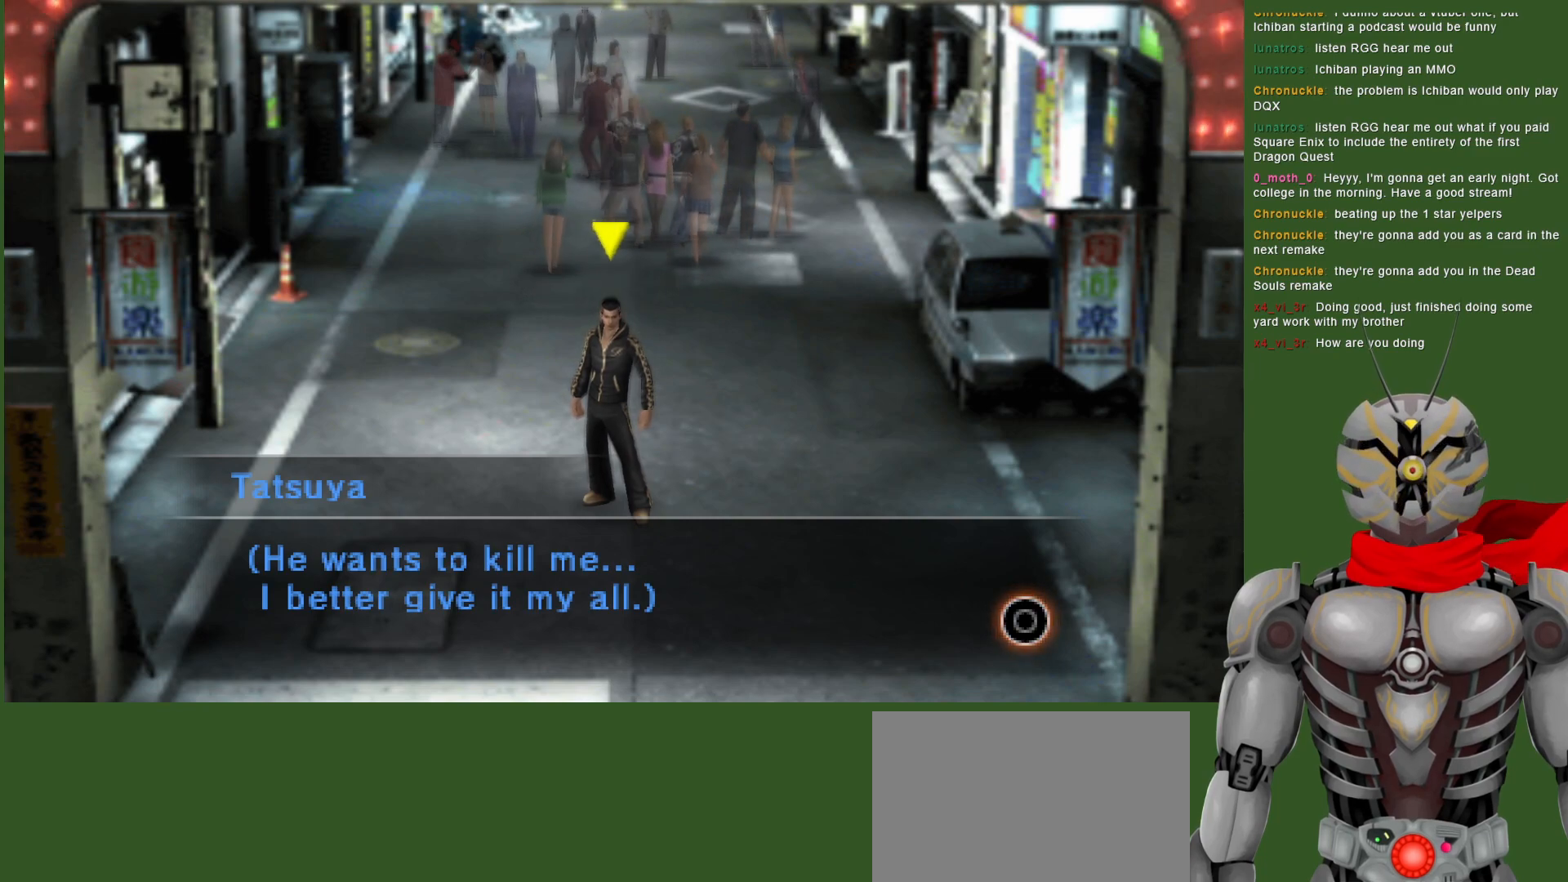
{"buttons": [], "left_stick": "center", "right_stick": "center", "events": []}
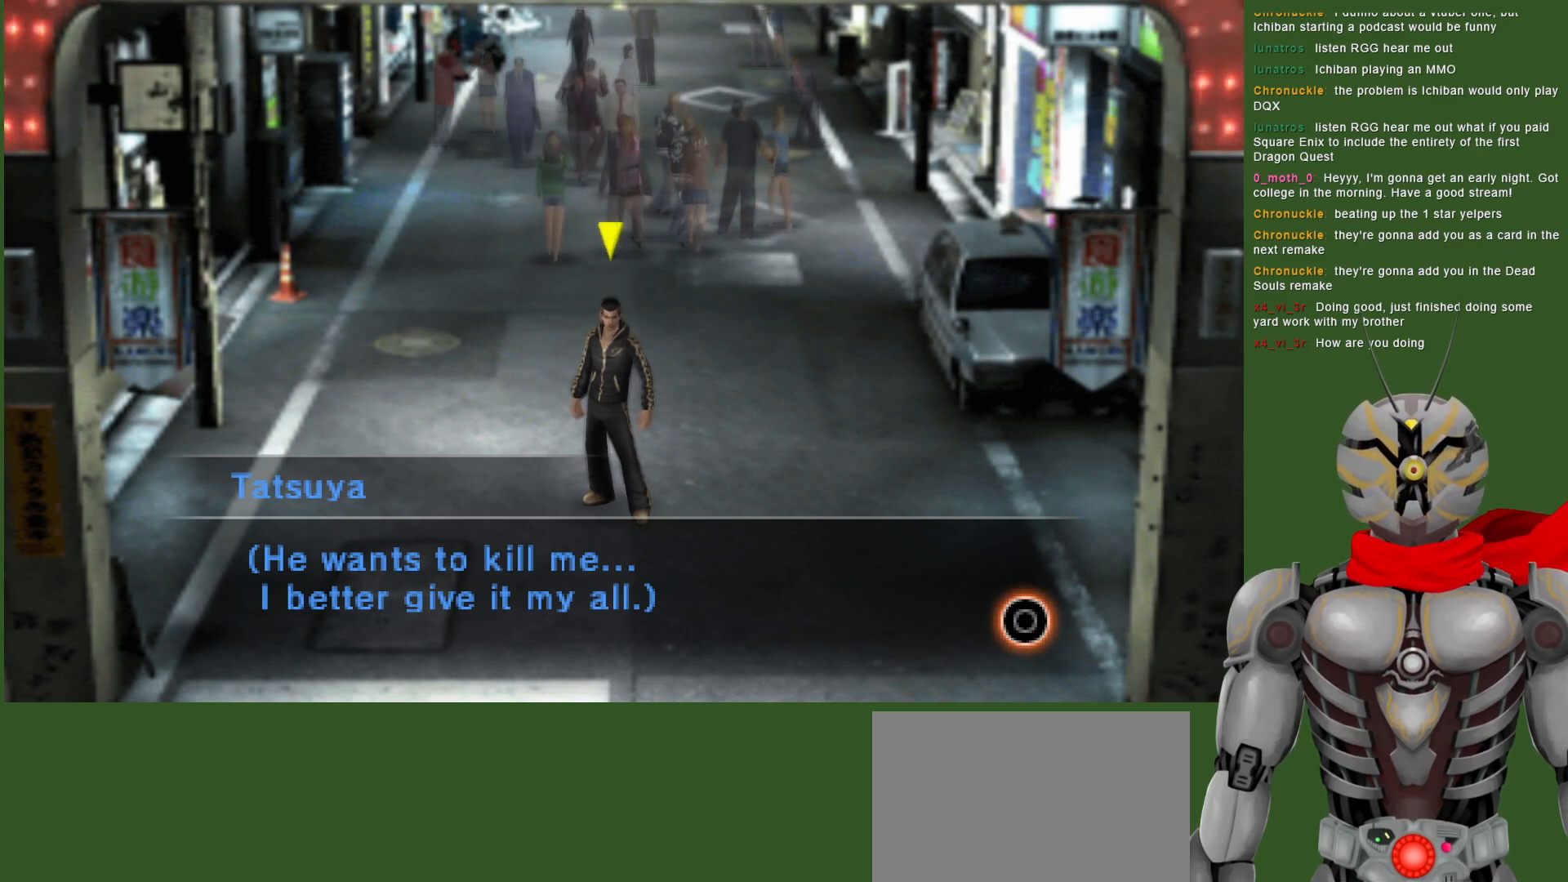
{"buttons": [], "left_stick": "center", "right_stick": "center", "events": [[50, "CIRCLE", "down"], [167, "CIRCLE", "up"]]}
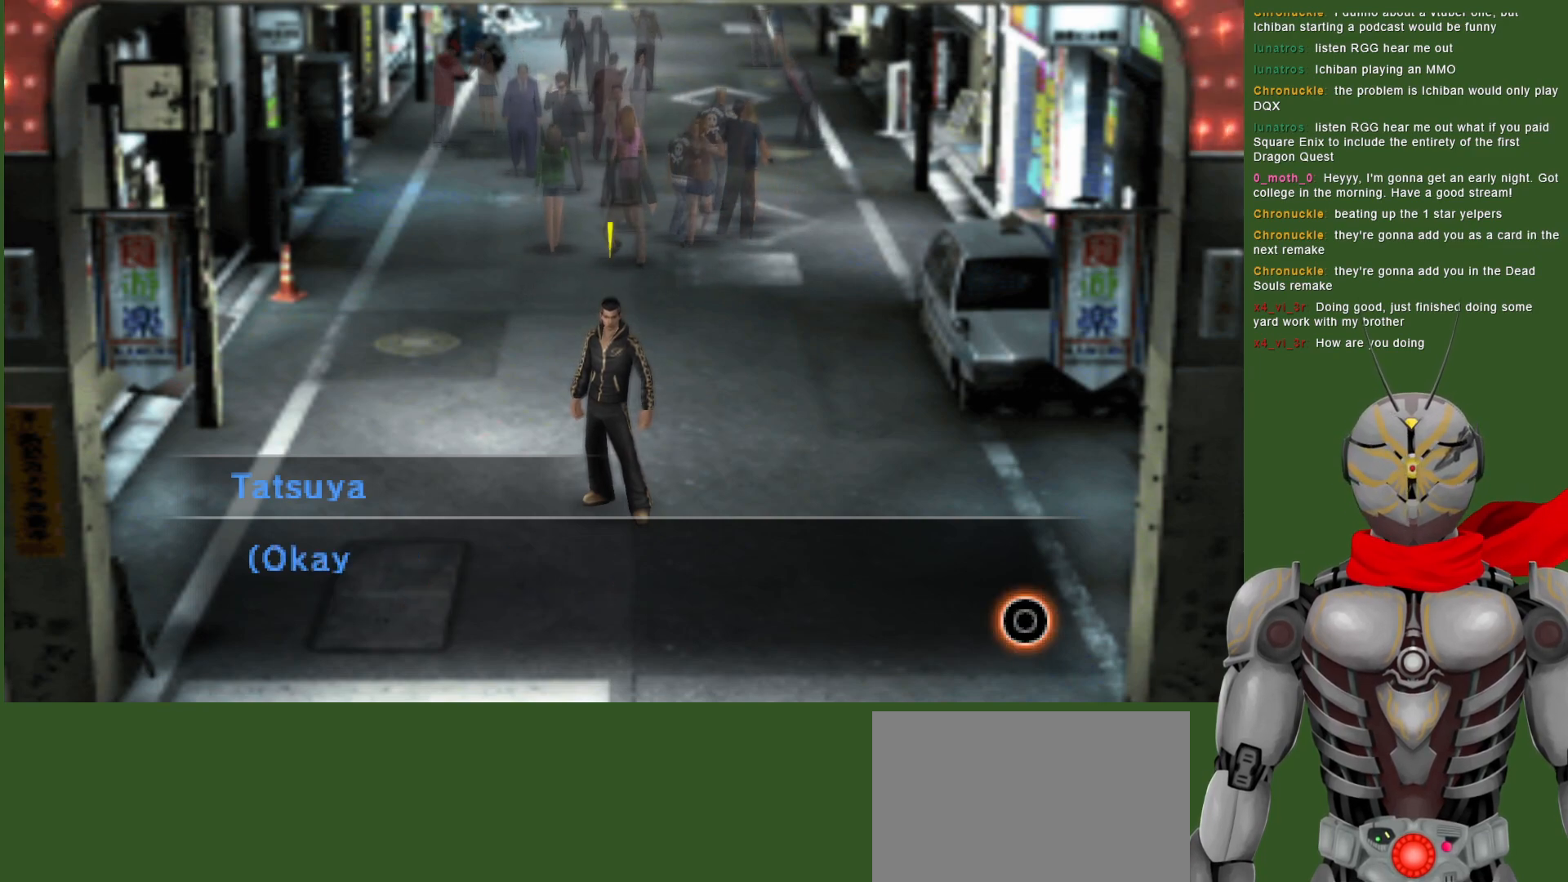
{"buttons": [], "left_stick": "center", "right_stick": "center", "events": []}
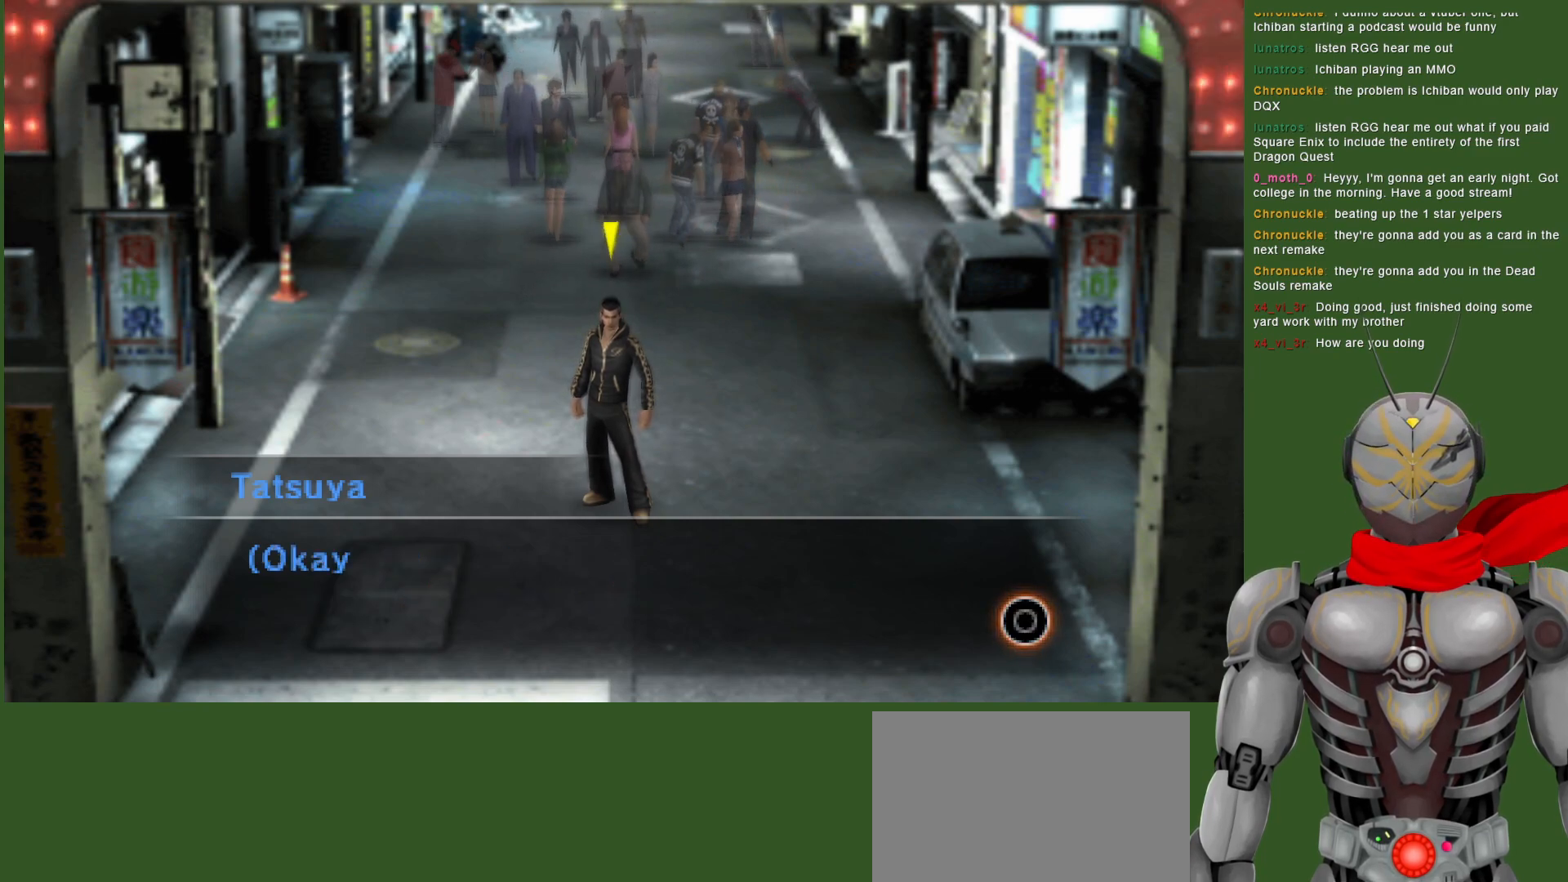
{"buttons": [], "left_stick": "center", "right_stick": "center", "events": []}
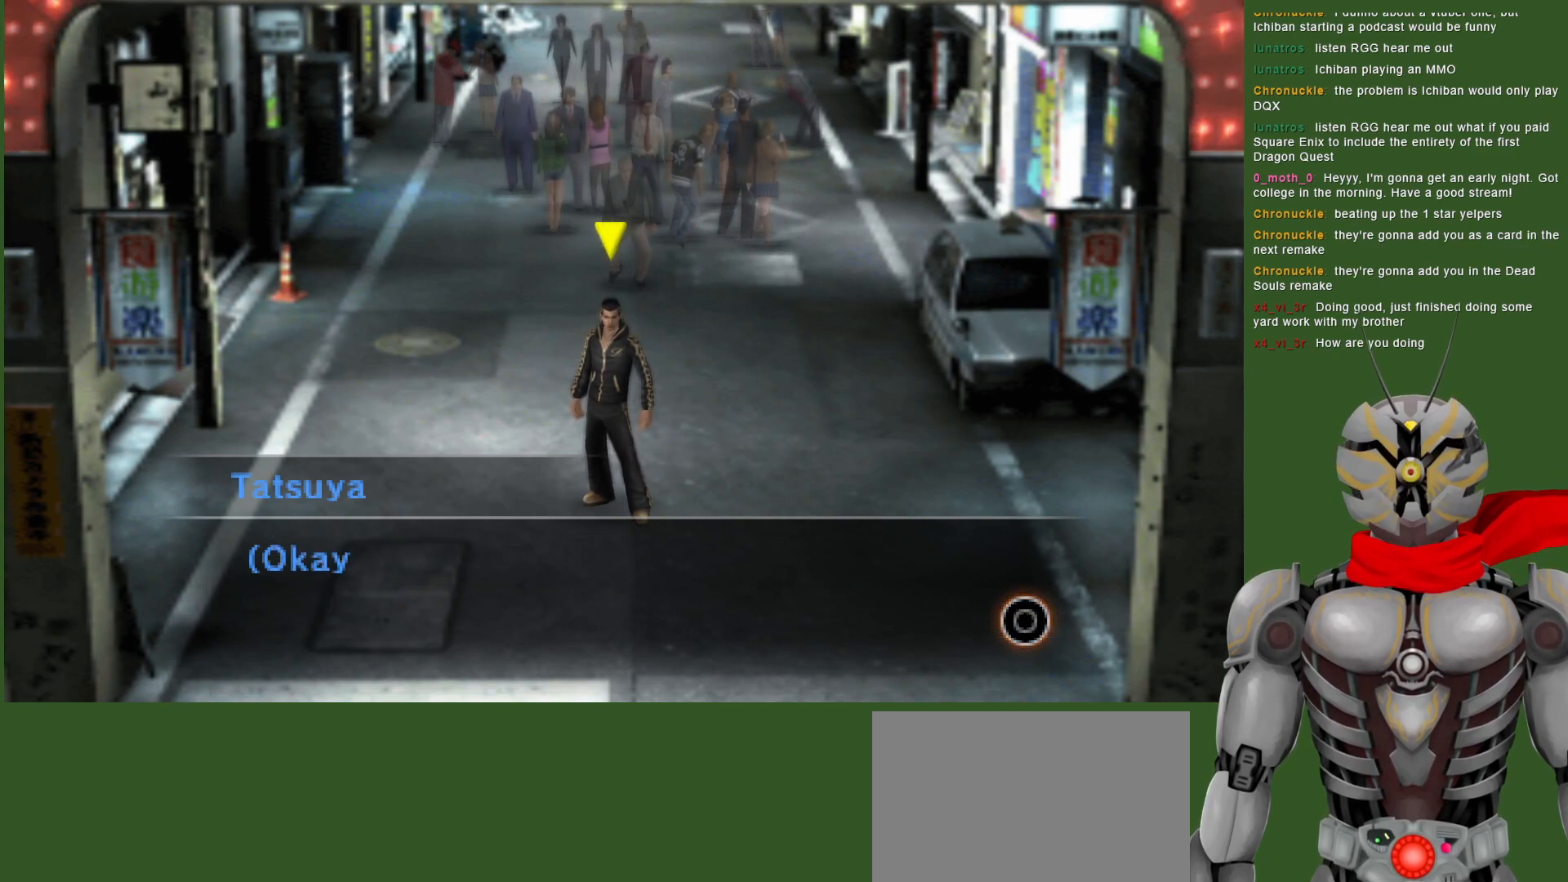
{"buttons": [], "left_stick": "center", "right_stick": "center", "events": []}